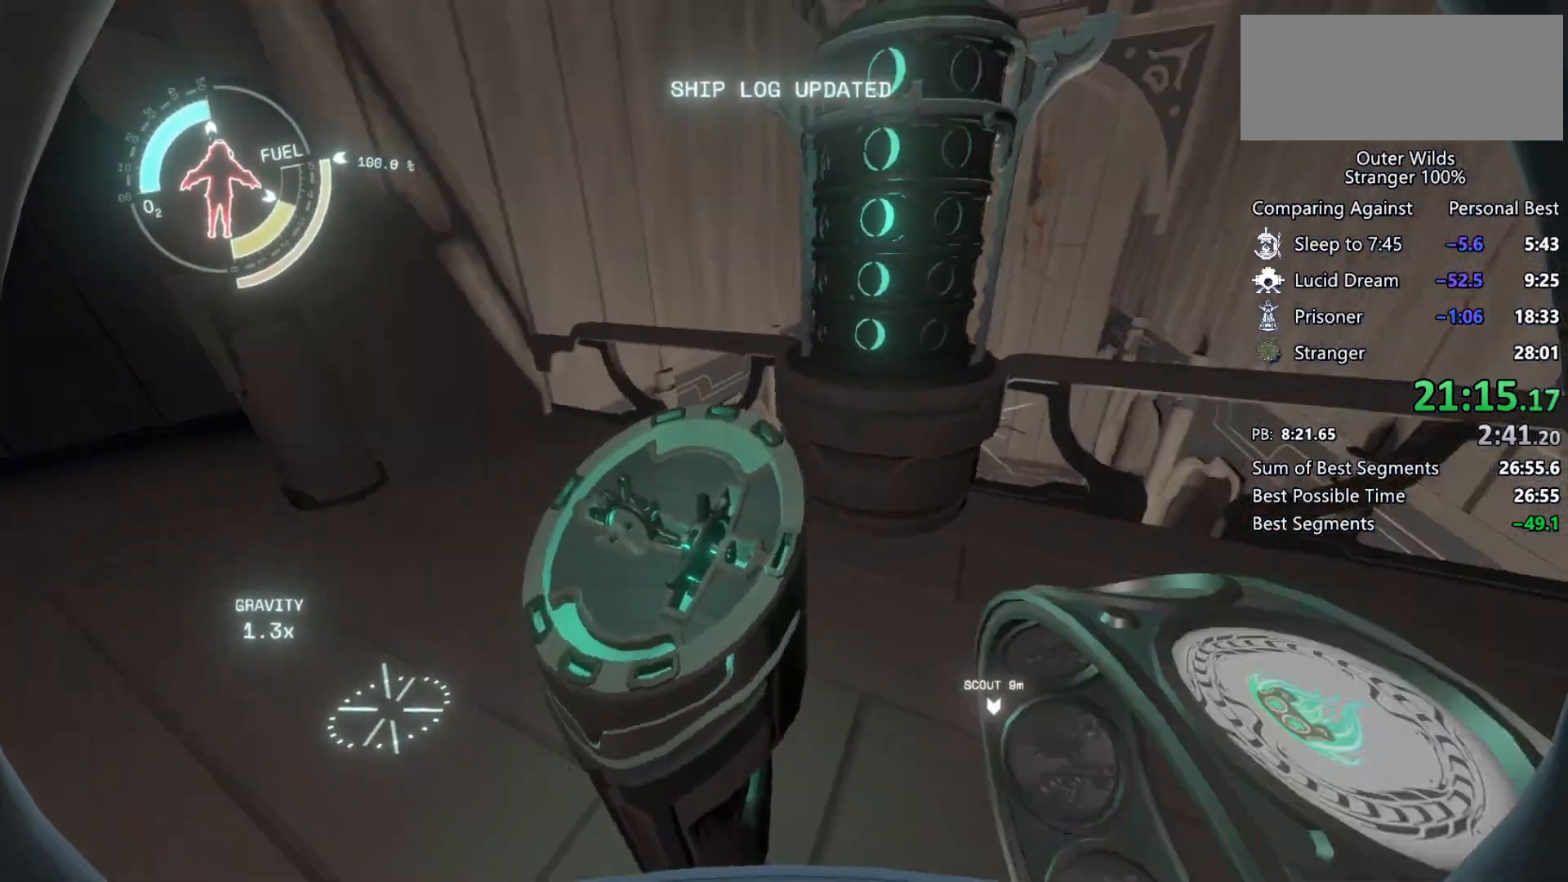
Gameplay with keyboard and mouse; each line is a JSON object with the keys and mouse buttons held at the frame after it. "events" lists presses ("down") and releases ("up") of "a", "ctrl", "d", "e", "f", "q", "r", "s", "shift", "space", "tab", "w", "mouse_left", "mouse_wheel", "mouse_right", "mouse_mb4" and "mouse_mb5" between this image and that frame as [ms after this image, input, new state], when the widget could be followed in between. "mouse_left", "mouse_wheel", "mouse_right", "mouse_mb4", "mouse_mb5" = the "left", "wheel", "right", "mb4", "mb5" buttons of the "mouse" list. No other keys are recorded. "wheel" means that the mouse wheel is clicked or scrolled. Mouse movement is not recorded.
{"keys": ["shift", "space", "w"], "mouse": [], "events": [[33, "d", "down"], [133, "d", "up"], [233, "space", "down"], [233, "w", "down"], [400, "space", "up"], [467, "shift", "down"], [500, "space", "down"]]}
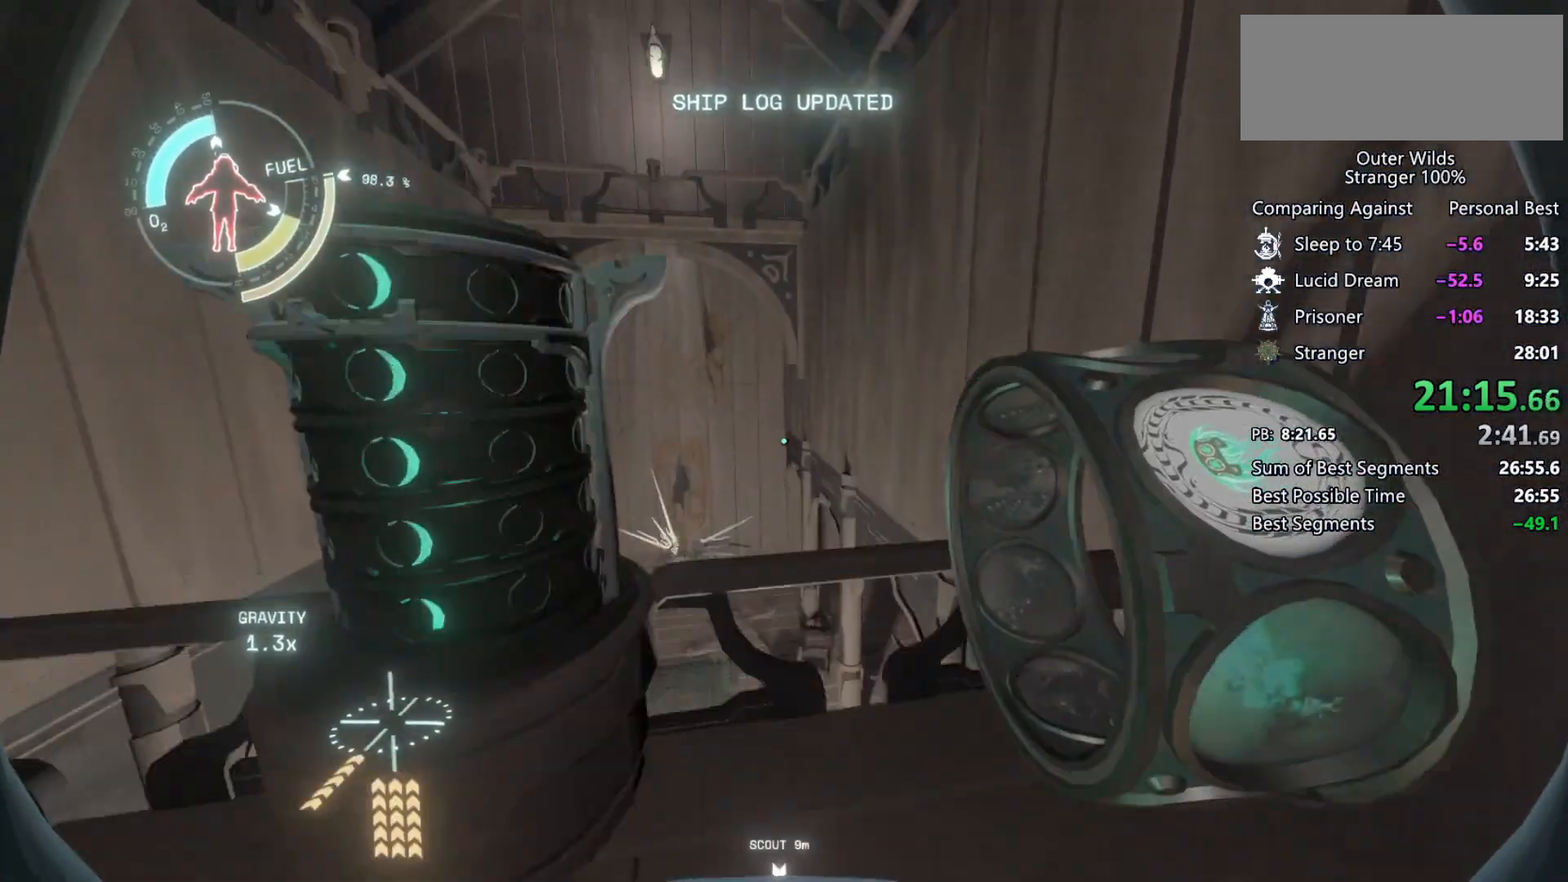
{"keys": ["shift", "space", "w"], "mouse": ["left"], "events": [[200, "mouse_right", "down"], [267, "mouse_right", "up"], [433, "mouse_left", "down"]]}
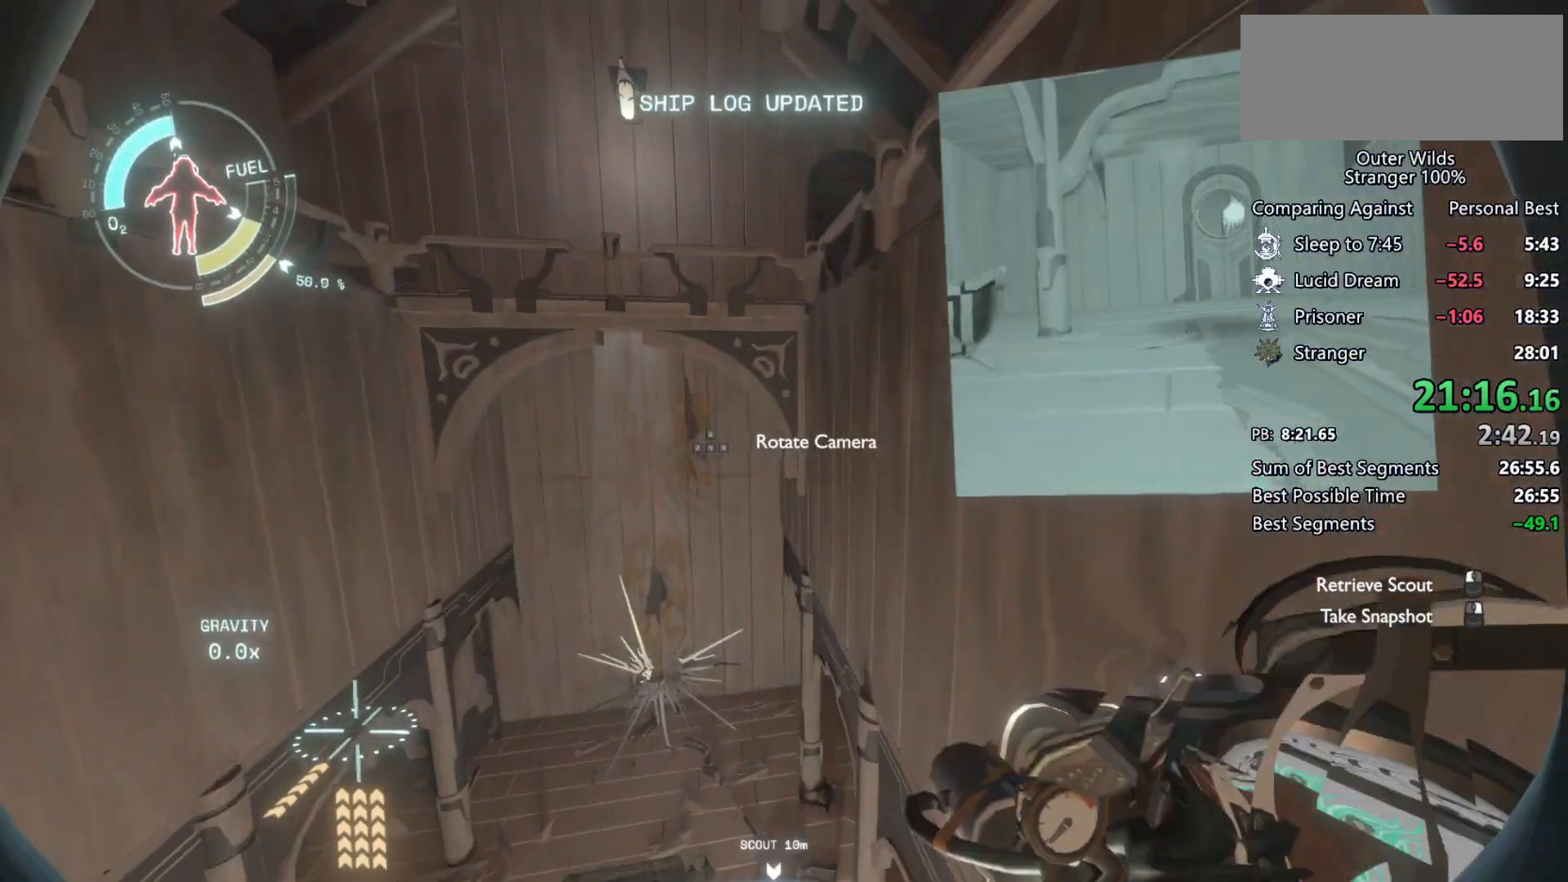
{"keys": ["shift", "w"], "mouse": [], "events": [[33, "mouse_left", "up"], [300, "d", "down"], [333, "space", "up"], [500, "d", "up"]]}
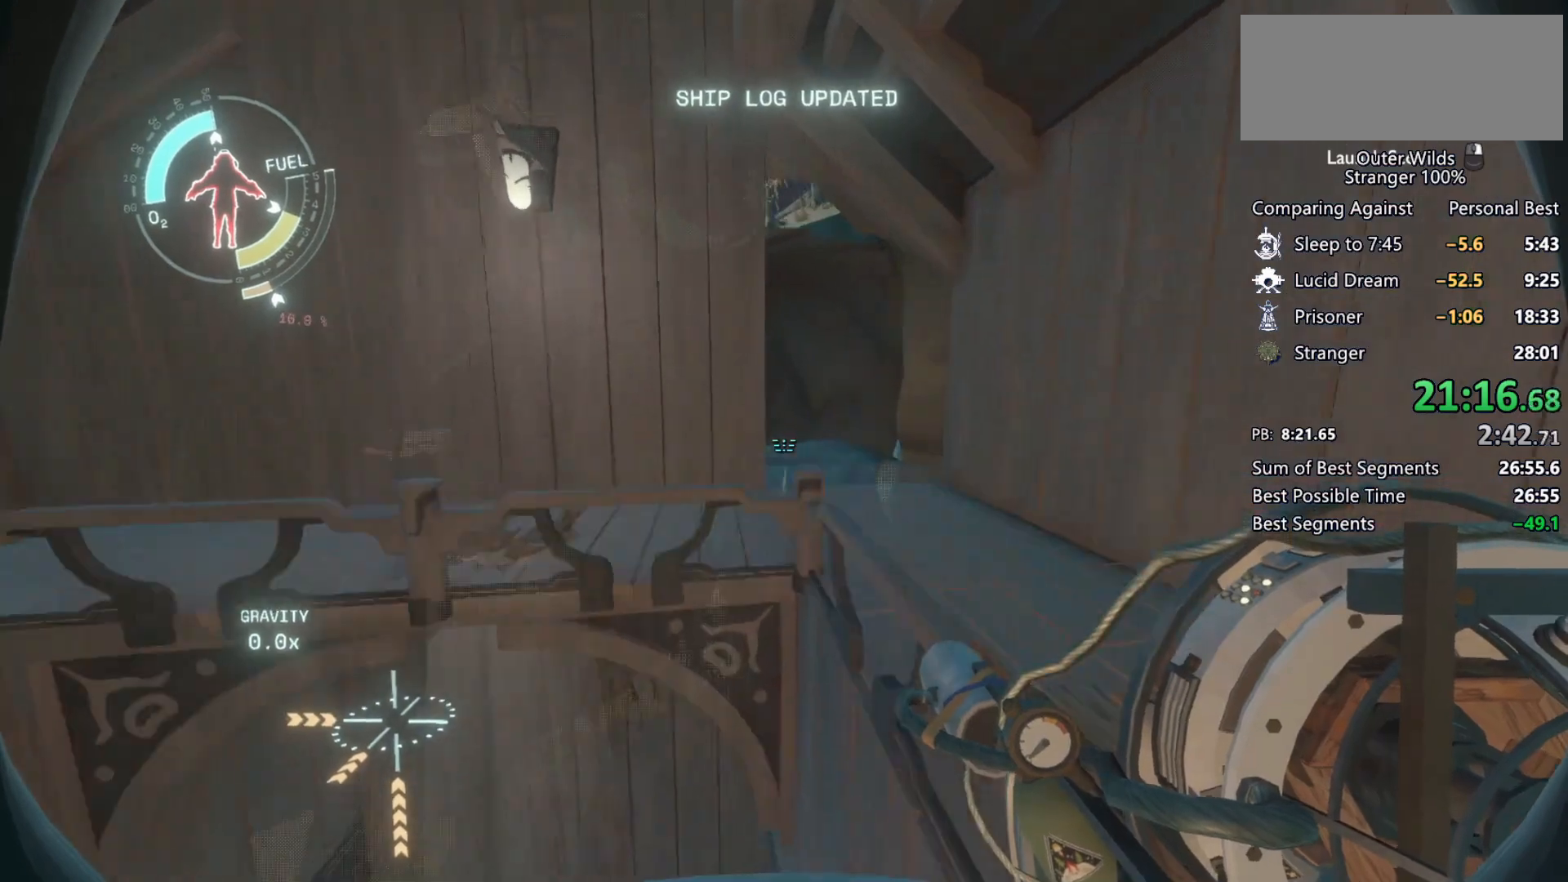
{"keys": ["shift", "space", "w"], "mouse": [], "events": [[33, "shift", "up"], [333, "shift", "down"], [433, "space", "down"]]}
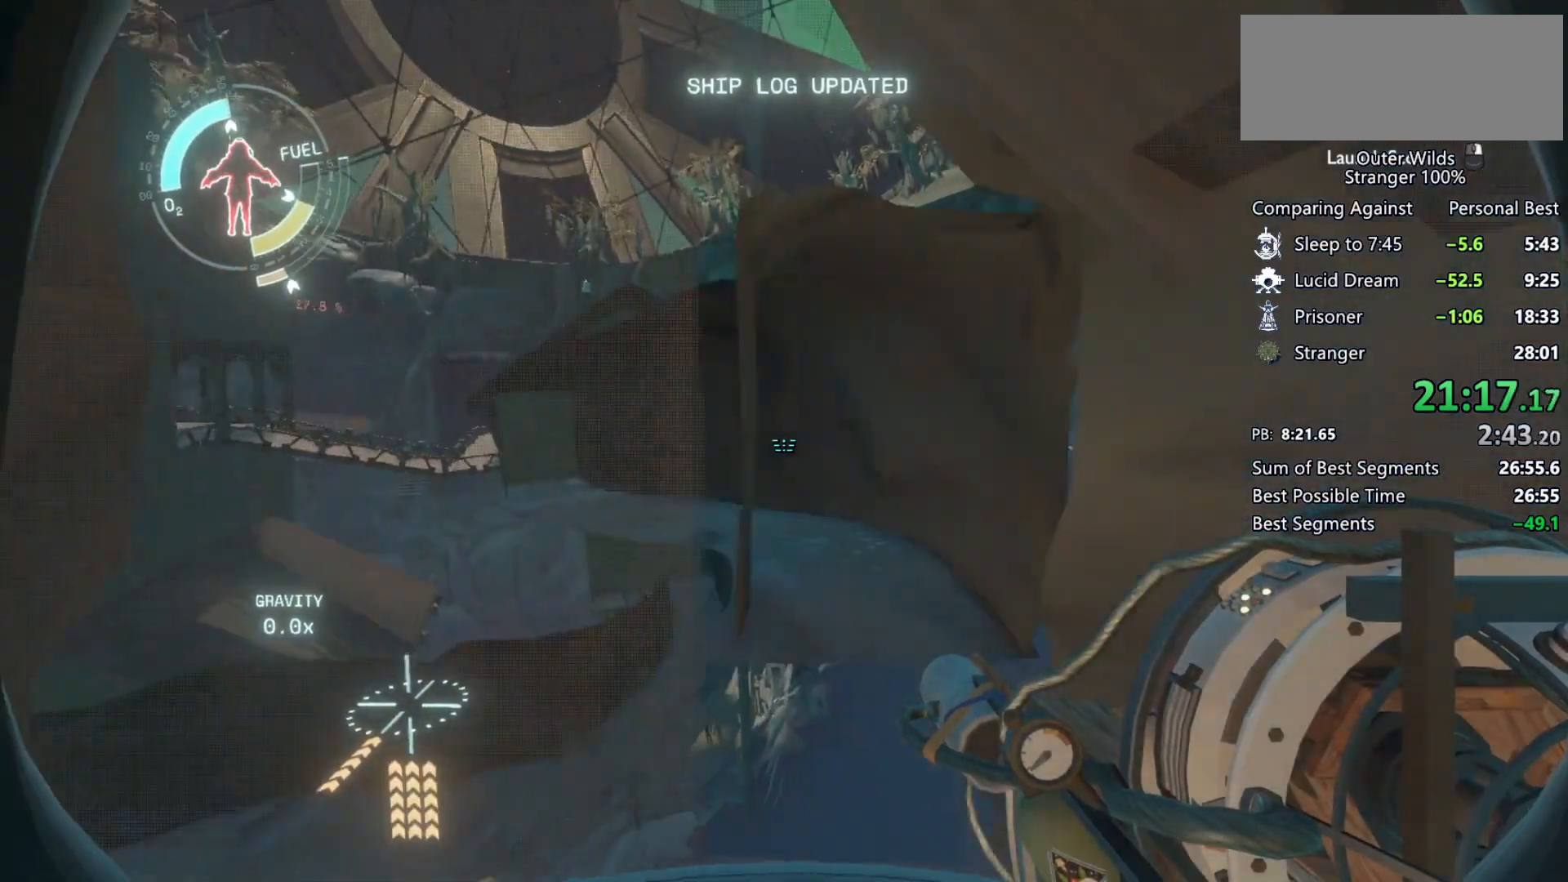
{"keys": ["a", "w"], "mouse": [], "events": [[67, "a", "down"], [133, "space", "up"], [467, "shift", "up"]]}
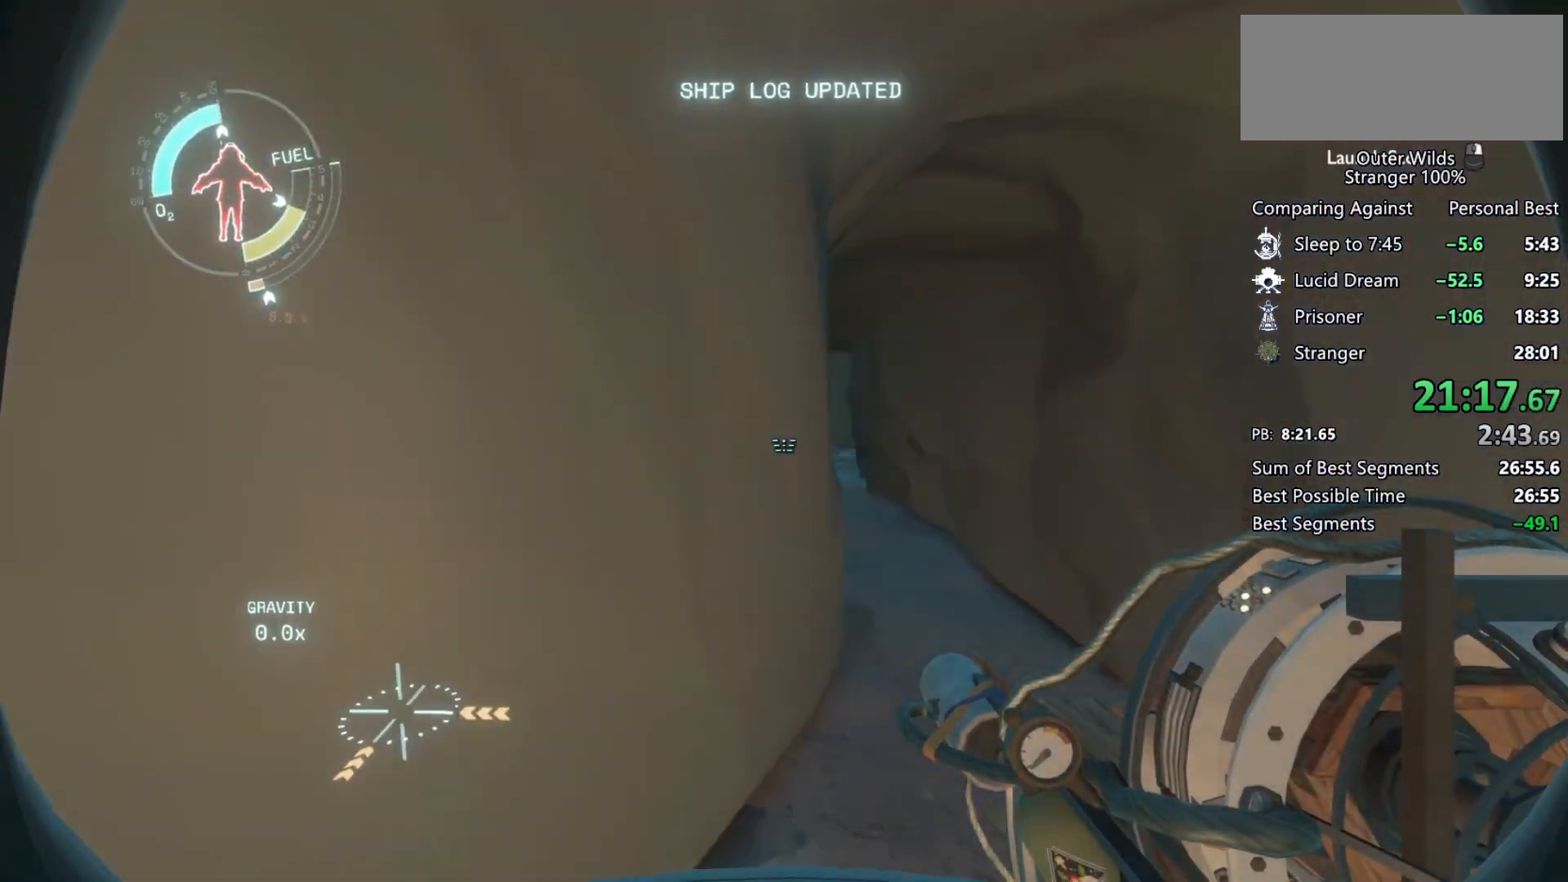
{"keys": ["shift", "w"], "mouse": [], "events": [[67, "a", "up"], [500, "shift", "down"]]}
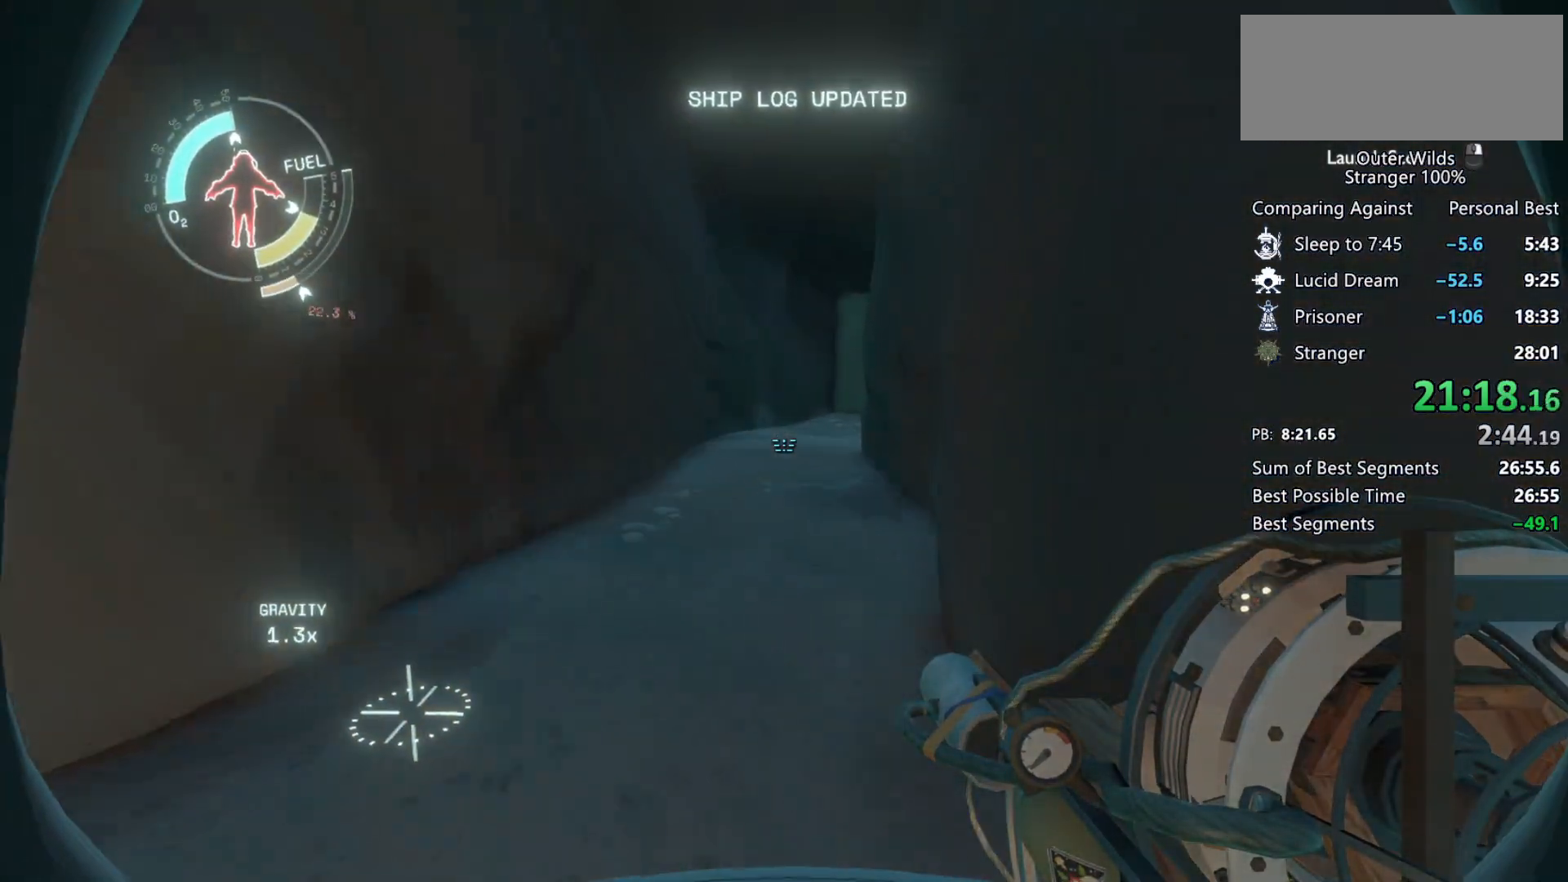
{"keys": ["shift", "w"], "mouse": [], "events": [[33, "space", "down"], [333, "space", "up"]]}
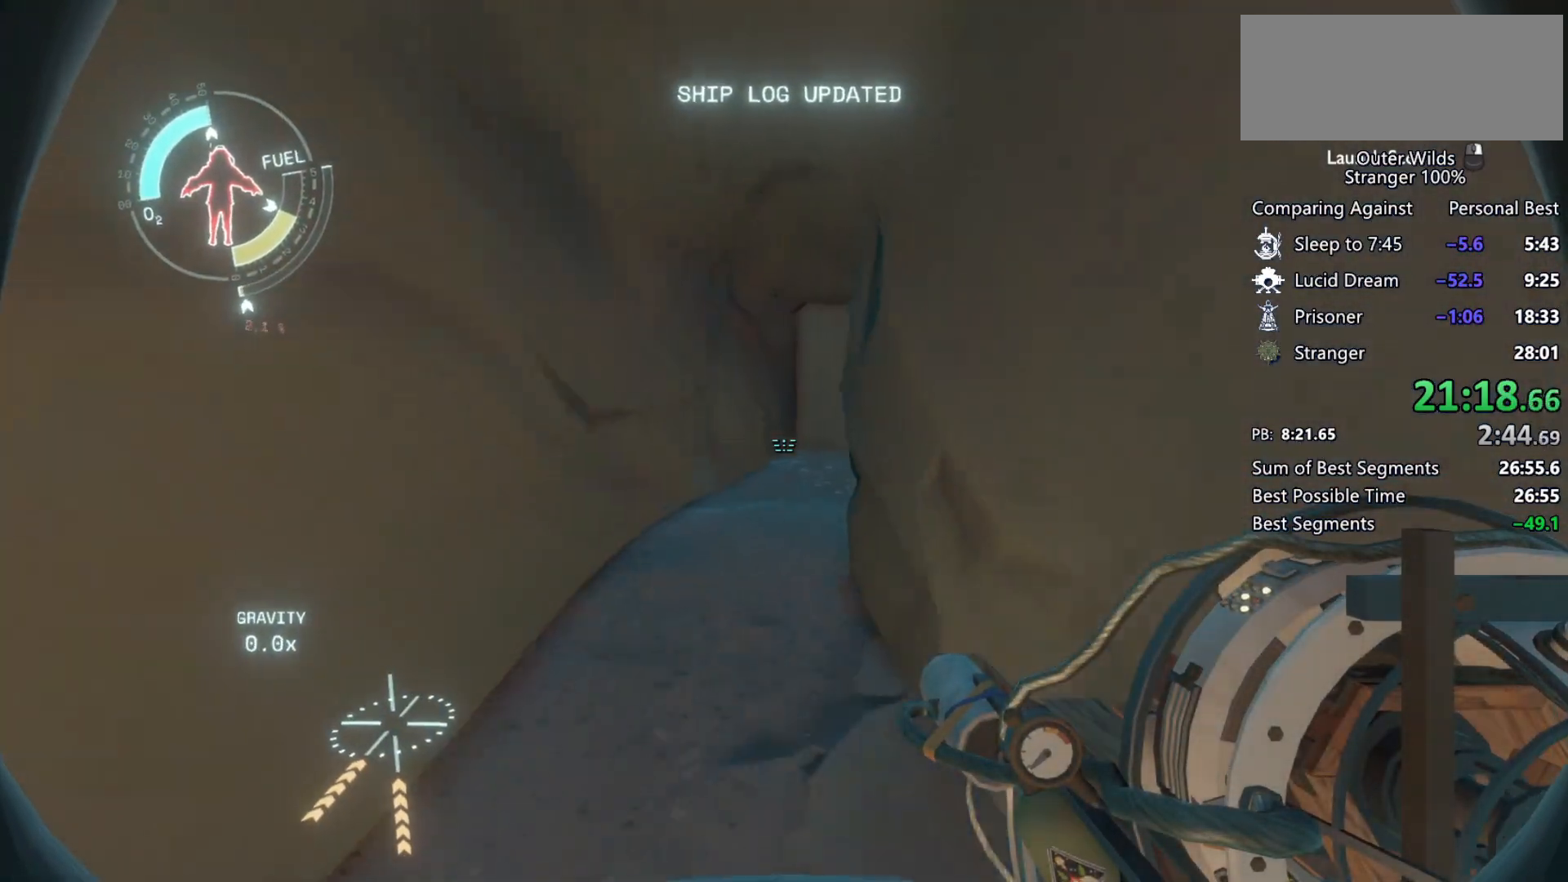
{"keys": ["d", "w"], "mouse": [], "events": [[200, "shift", "up"], [300, "d", "down"]]}
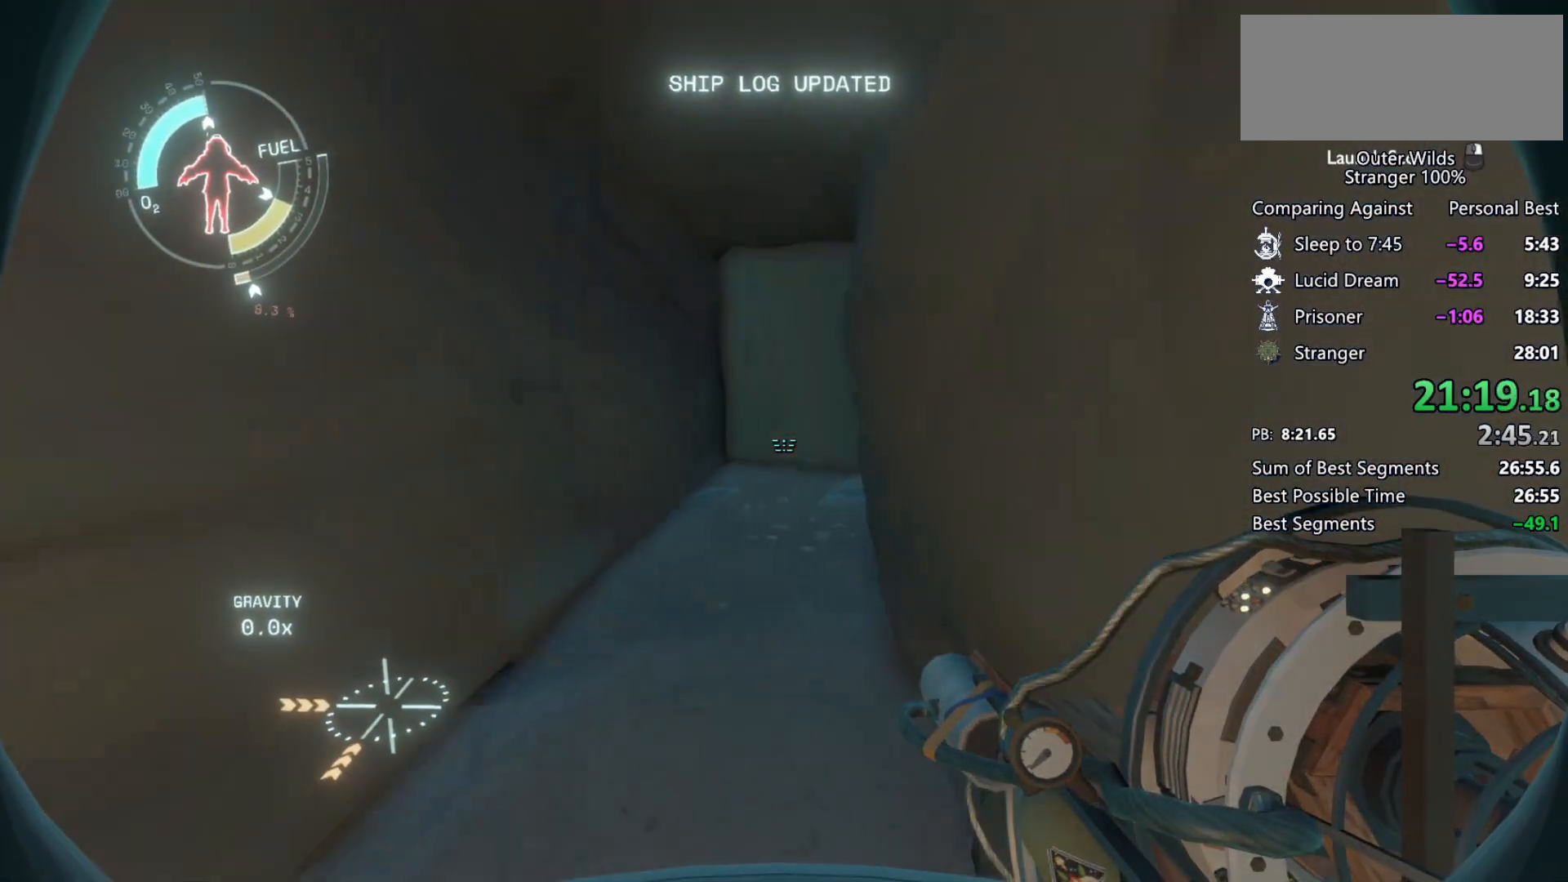
{"keys": ["shift", "w"], "mouse": [], "events": [[100, "d", "up"], [333, "shift", "down"], [367, "space", "down"], [500, "space", "up"]]}
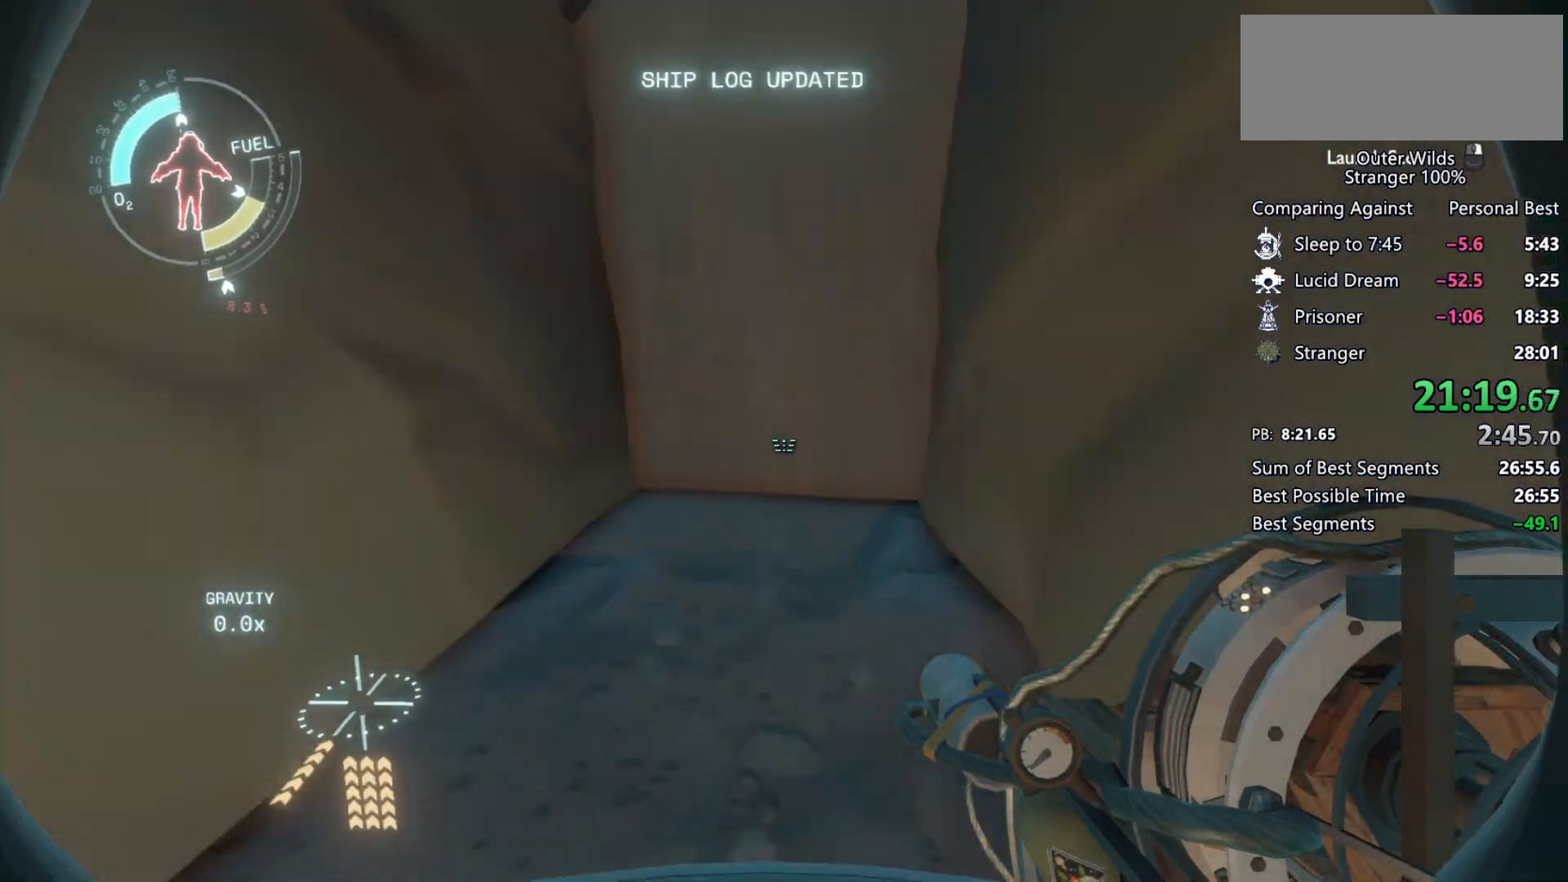
{"keys": ["d", "shift", "space", "w"], "mouse": [], "events": [[167, "space", "down"], [333, "d", "down"]]}
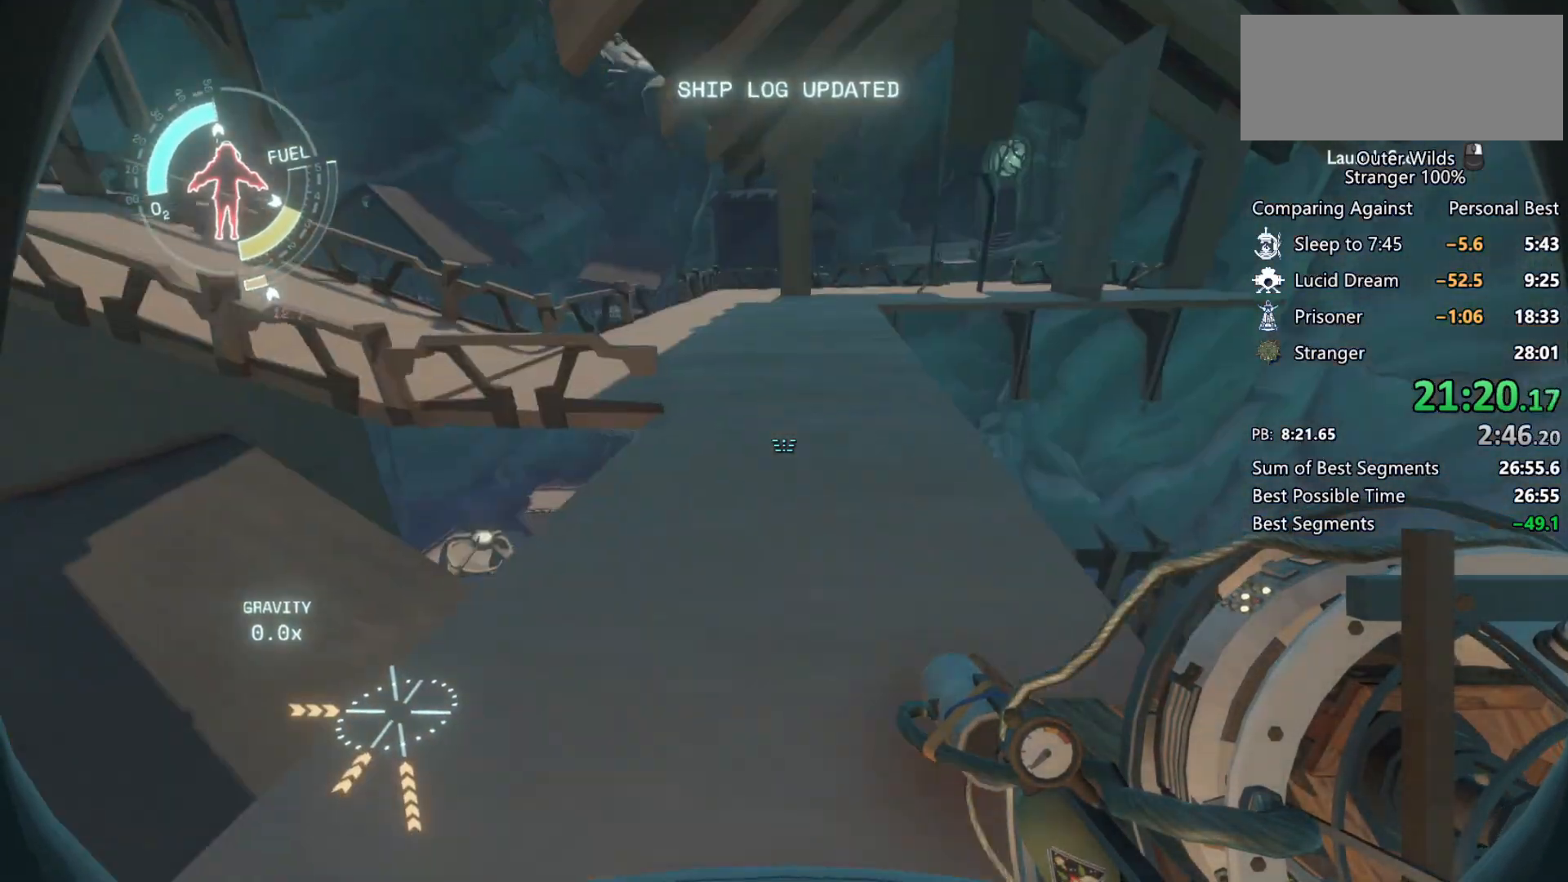
{"keys": ["w"], "mouse": [], "events": [[100, "mouse_right", "down"], [100, "space", "up"], [167, "d", "up"], [167, "mouse_right", "up"], [500, "shift", "up"]]}
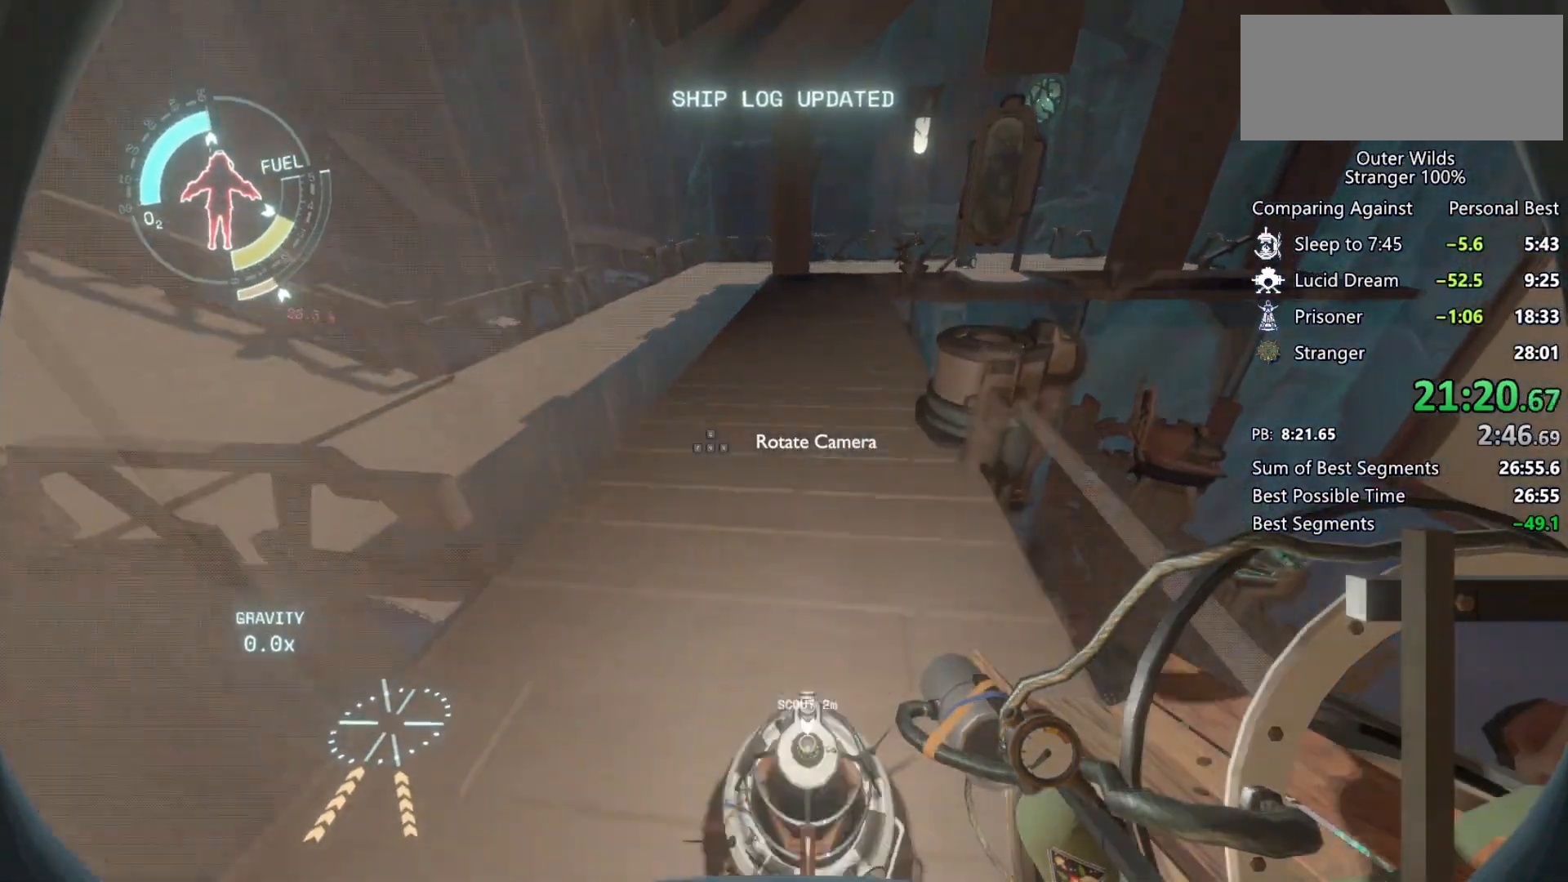
{"keys": ["w"], "mouse": [], "events": [[200, "q", "down"], [300, "q", "up"]]}
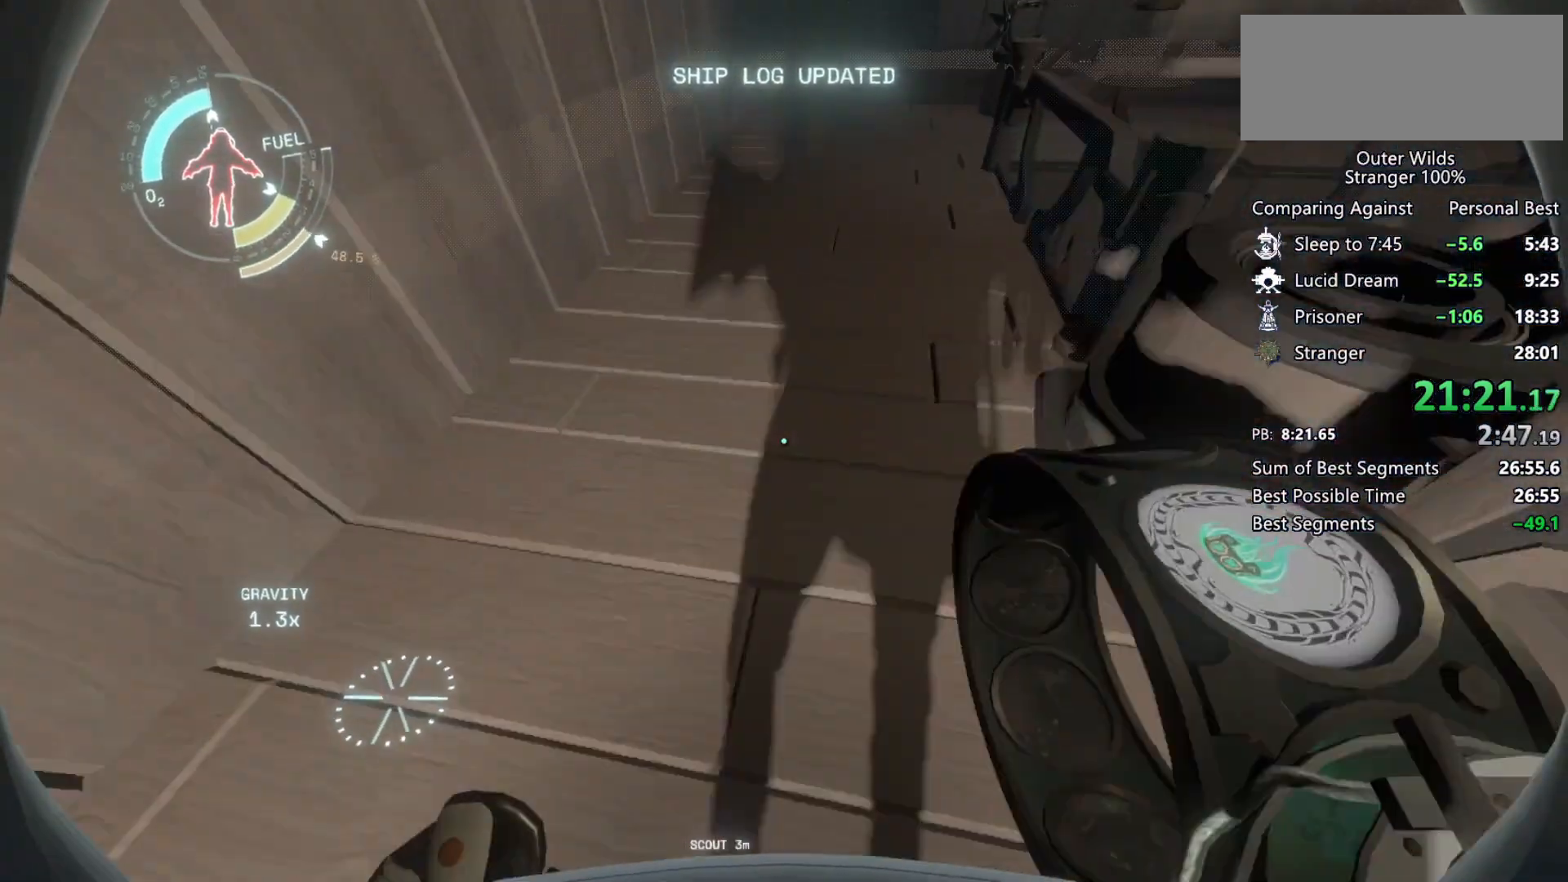
{"keys": [], "mouse": [], "events": [[333, "e", "down"], [367, "w", "up"], [467, "e", "up"]]}
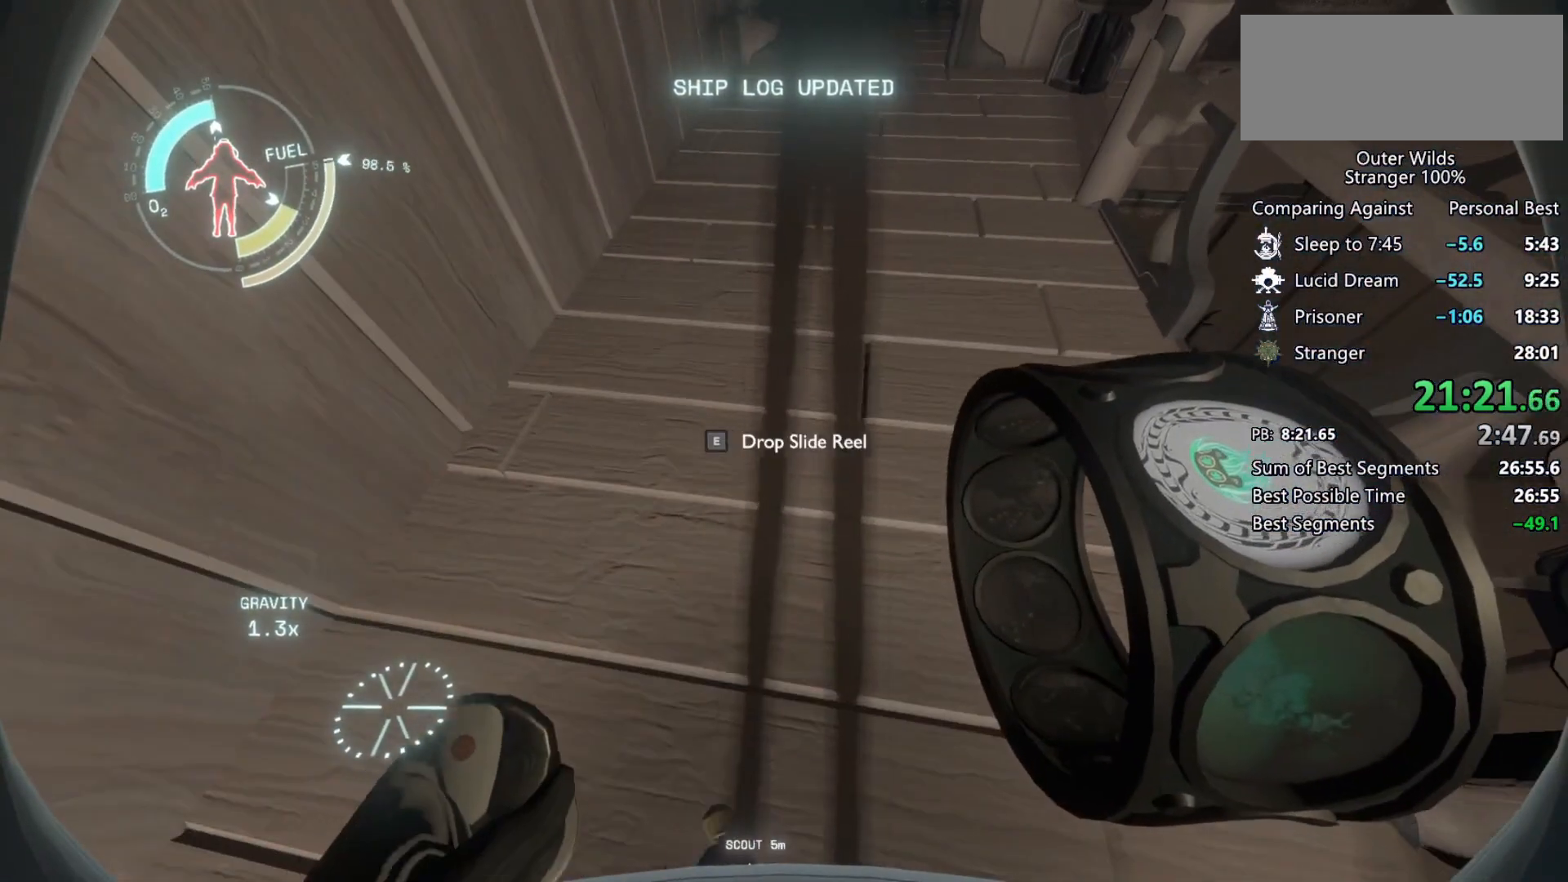
{"keys": ["shift", "w"], "mouse": ["right"], "events": [[167, "e", "down"], [267, "e", "up"], [500, "mouse_right", "down"], [500, "shift", "down"], [500, "w", "down"]]}
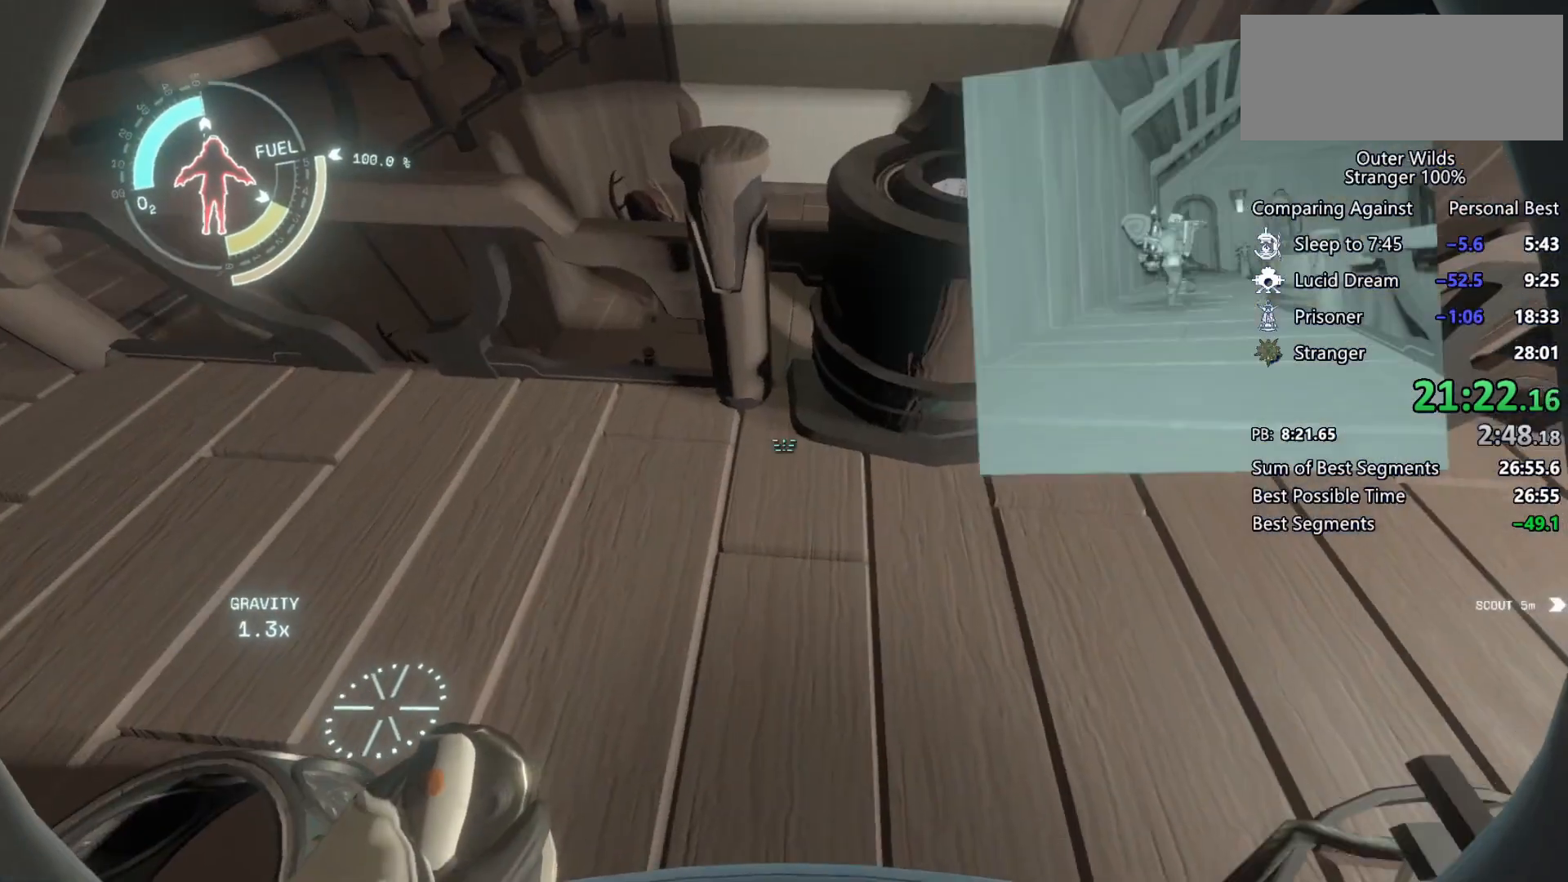
{"keys": [], "mouse": [], "events": [[100, "mouse_right", "up"], [167, "mouse_left", "down"], [233, "mouse_left", "up"], [267, "shift", "up"], [467, "w", "up"]]}
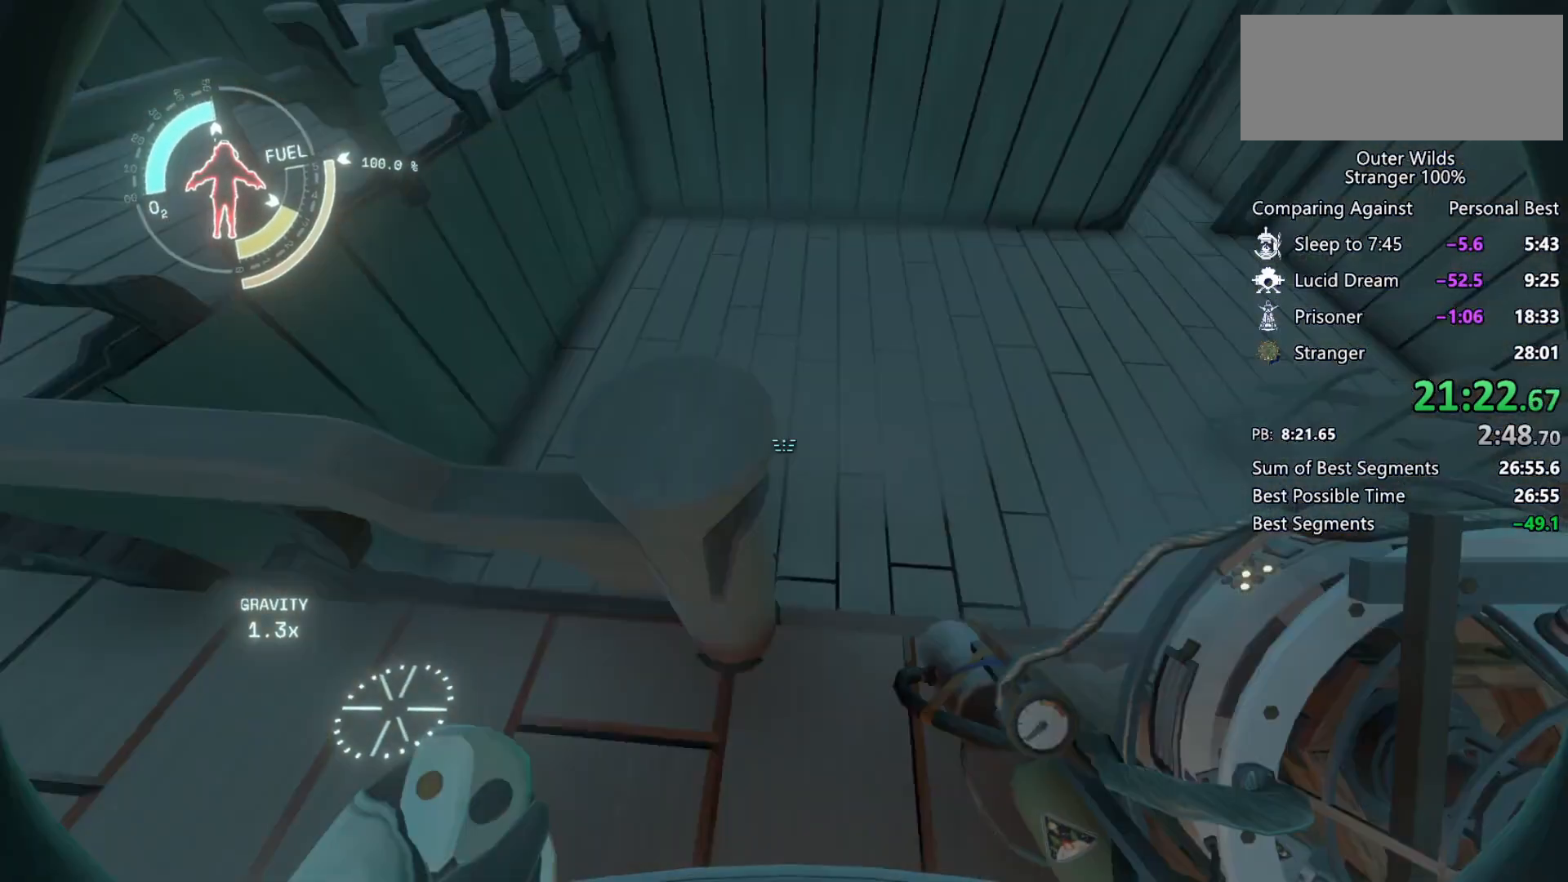
{"keys": ["w"], "mouse": [], "events": [[133, "w", "down"]]}
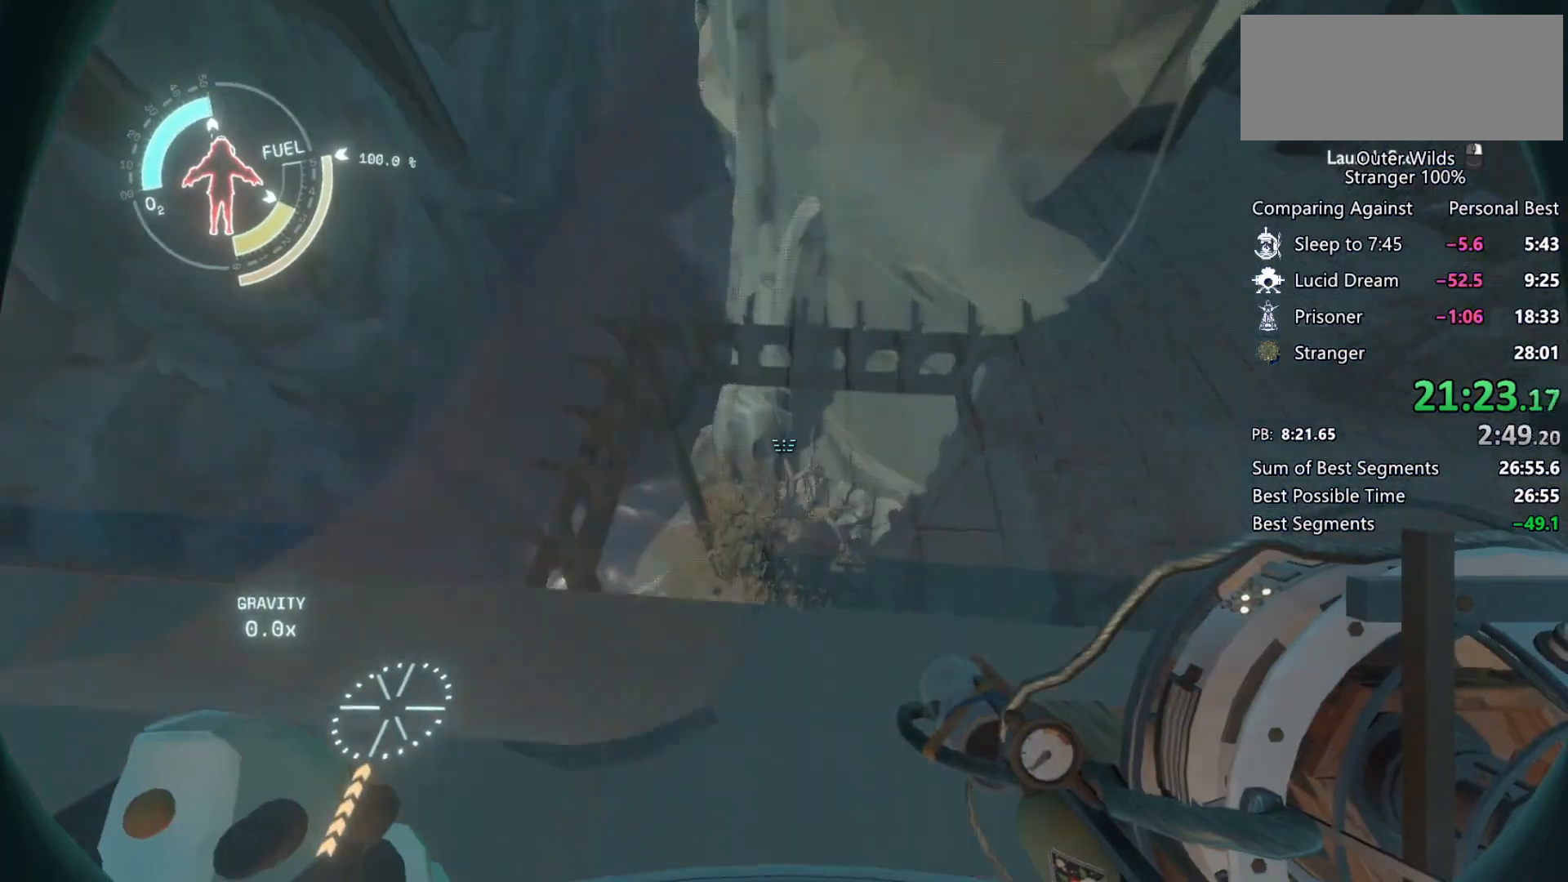
{"keys": ["shift", "w"], "mouse": [], "events": [[133, "shift", "down"], [133, "space", "down"], [267, "space", "up"]]}
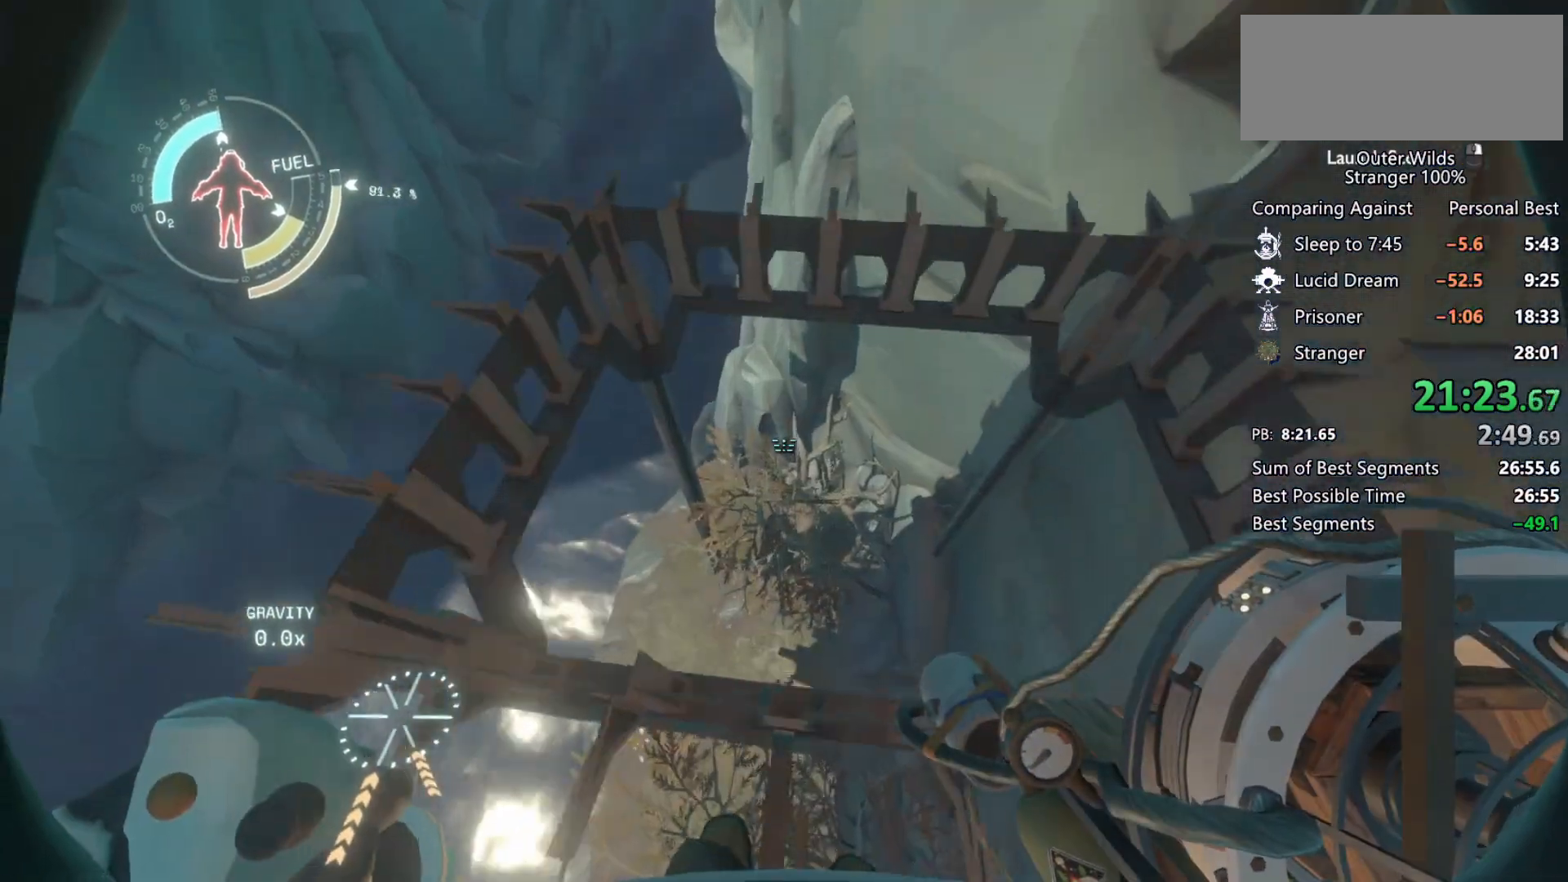
{"keys": ["shift", "w"], "mouse": [], "events": [[267, "space", "down"], [333, "mouse_right", "down"], [400, "mouse_right", "up"], [433, "space", "up"]]}
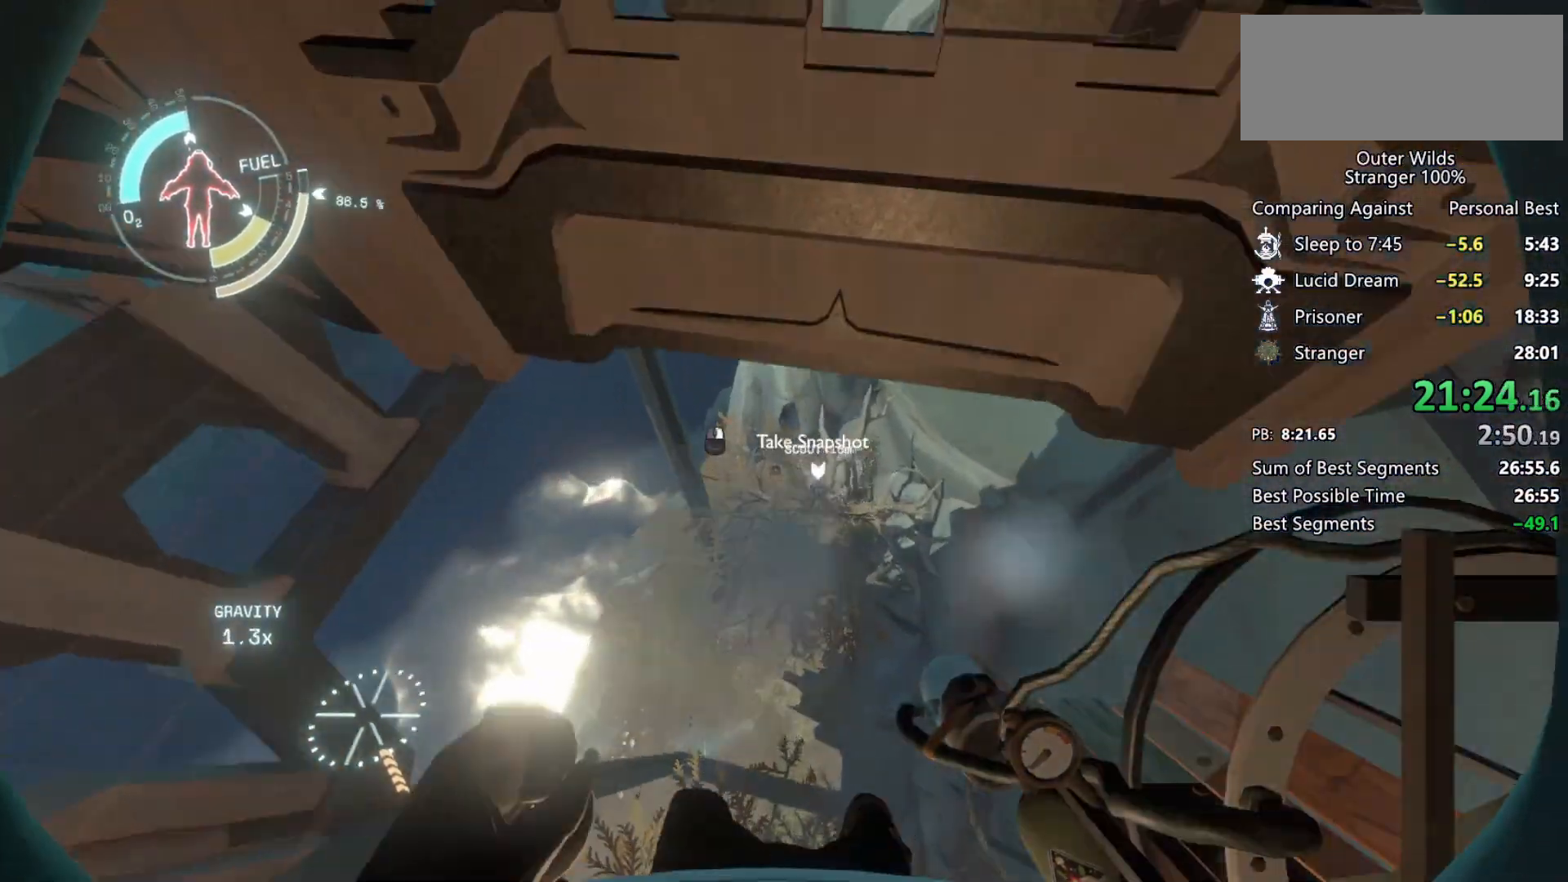
{"keys": ["shift", "space"], "mouse": [], "events": [[100, "w", "up"], [267, "shift", "up"], [467, "shift", "down"], [467, "space", "down"]]}
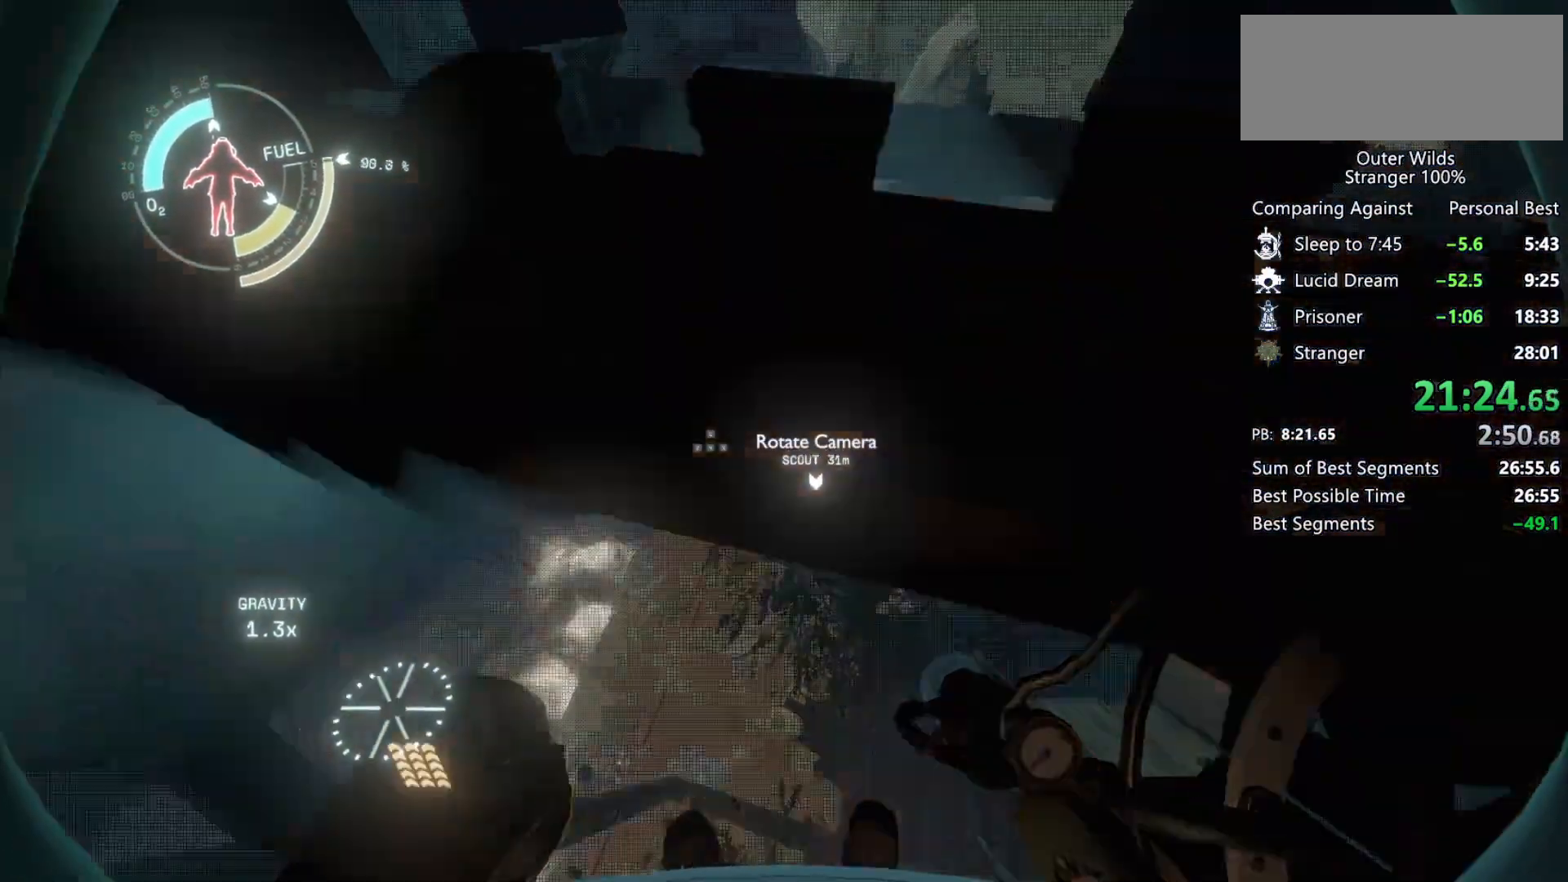
{"keys": ["a", "s"], "mouse": [], "events": [[133, "shift", "up"], [133, "space", "up"], [300, "s", "down"], [367, "a", "down"]]}
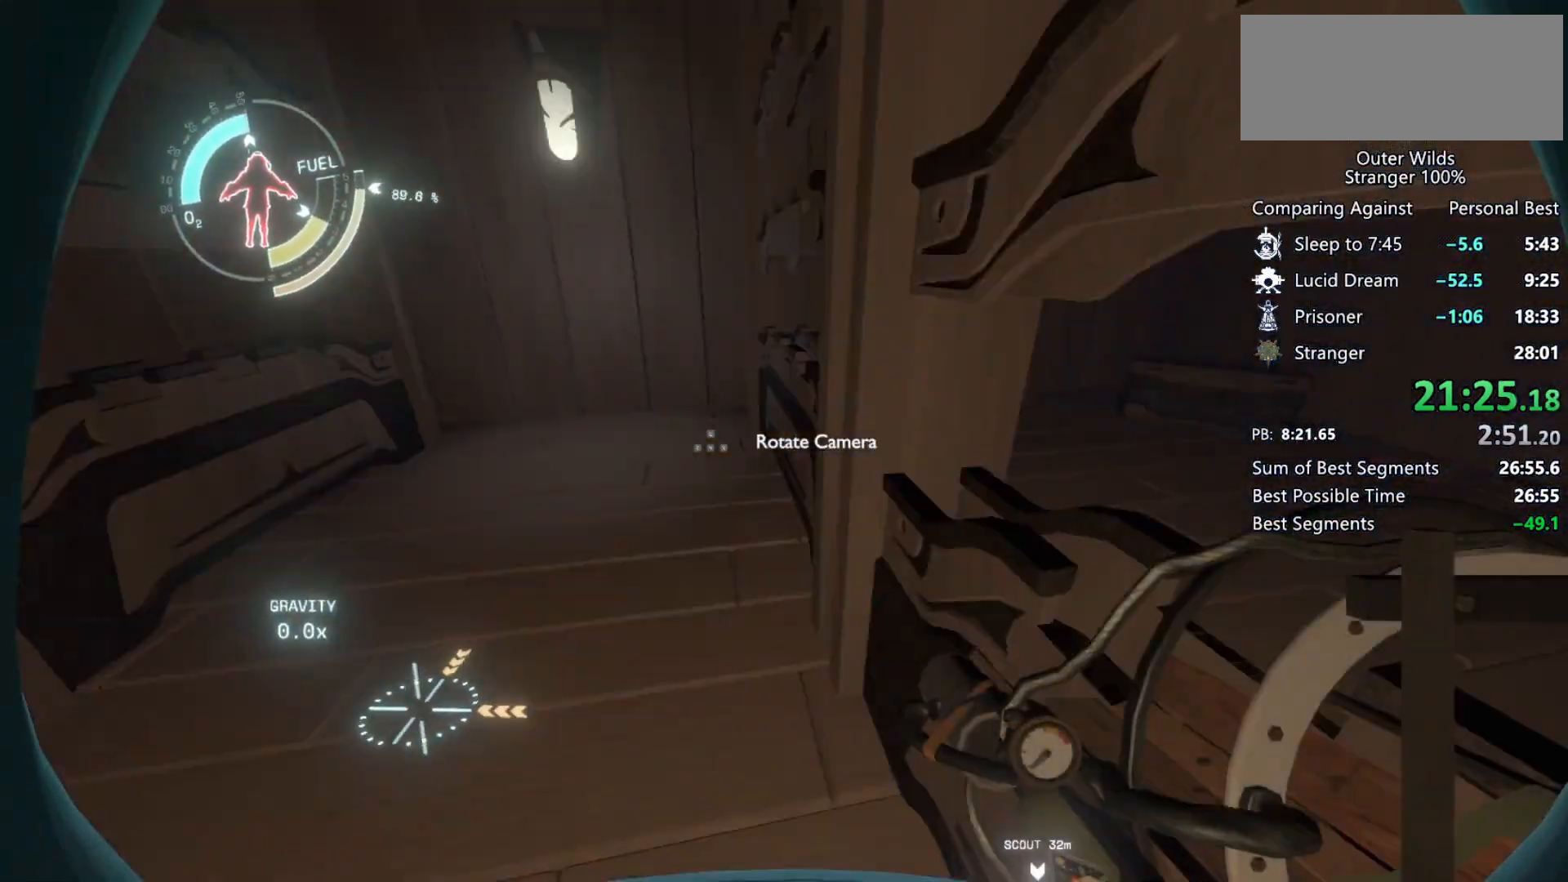
{"keys": ["w"], "mouse": [], "events": [[33, "a", "up"], [33, "s", "up"], [133, "d", "down"], [300, "d", "up"], [333, "w", "down"]]}
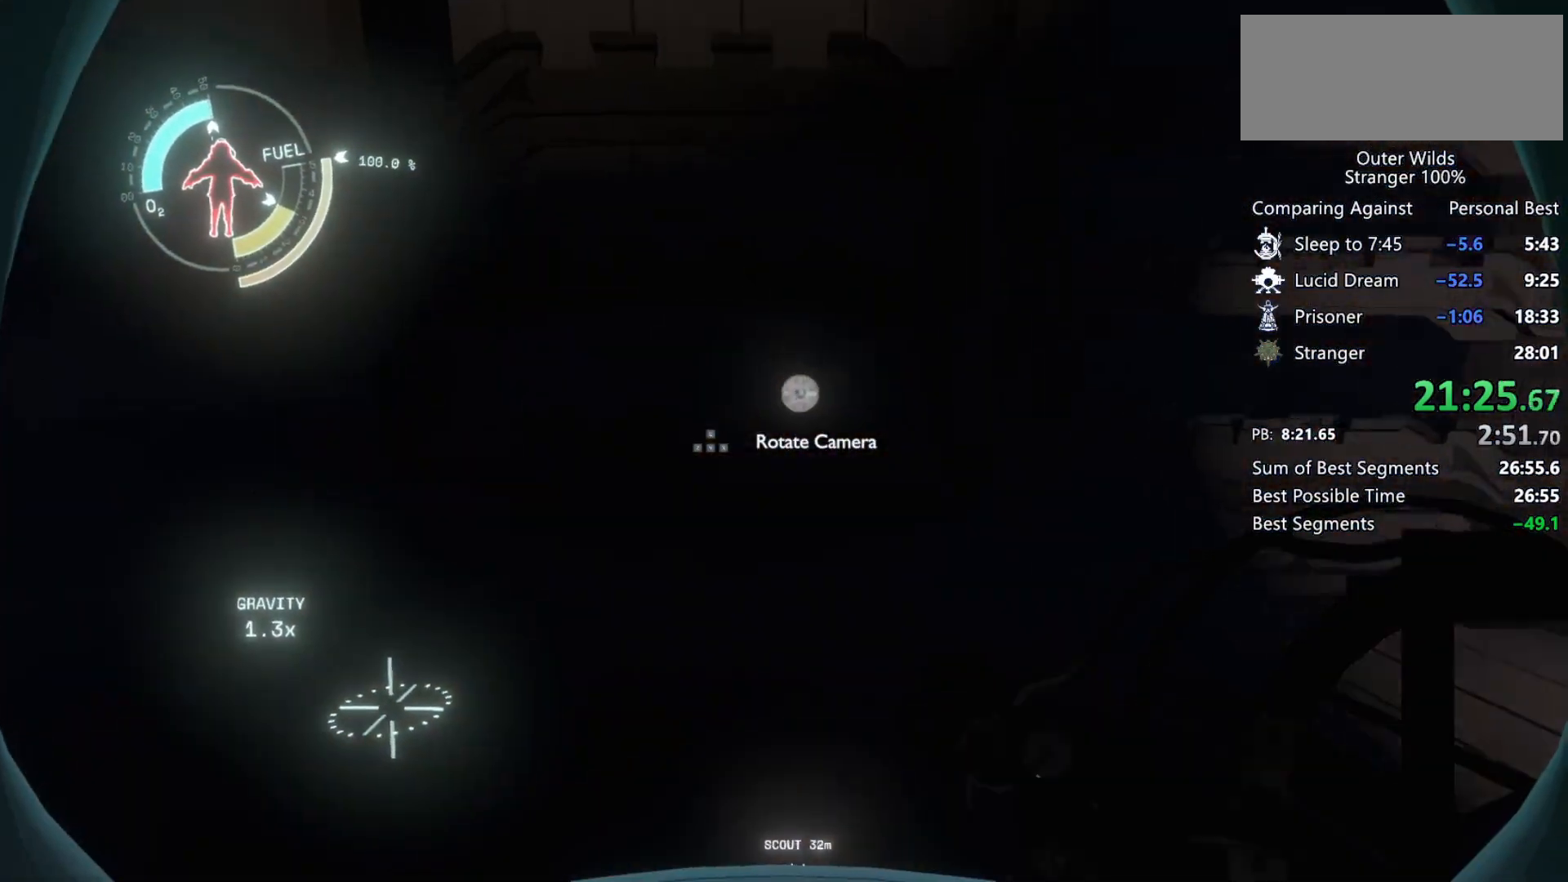
{"keys": ["space"], "mouse": [], "events": [[200, "w", "up"], [267, "e", "down"], [367, "e", "up"], [500, "space", "down"]]}
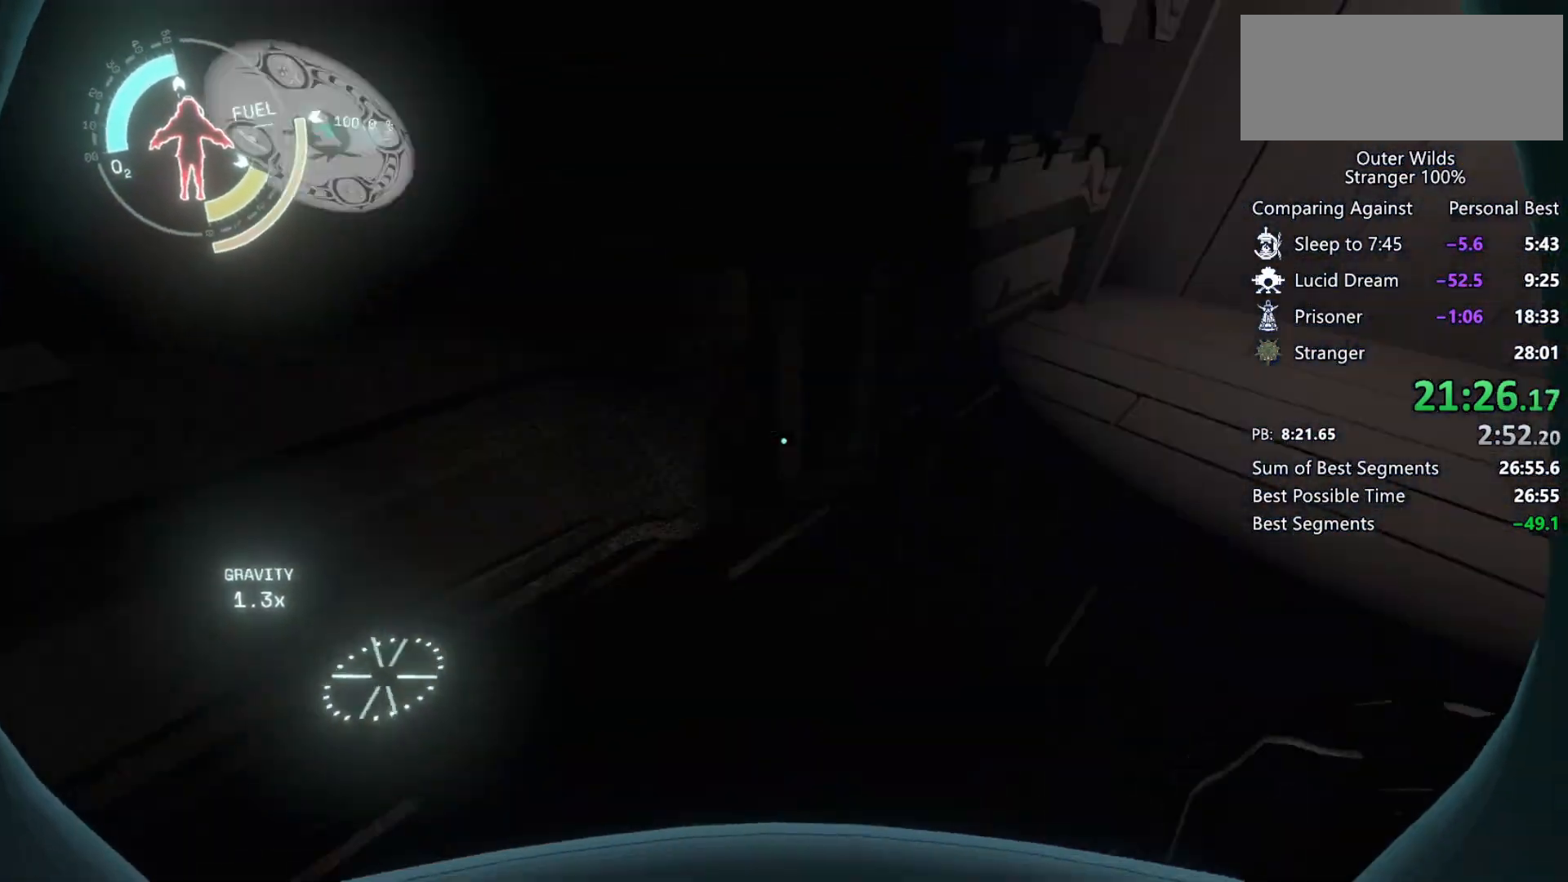
{"keys": ["shift", "space"], "mouse": [], "events": [[133, "space", "up"], [200, "shift", "down"], [233, "mouse_right", "down"], [233, "space", "down"], [267, "mouse_right", "up"], [367, "mouse_left", "down"], [433, "mouse_left", "up"]]}
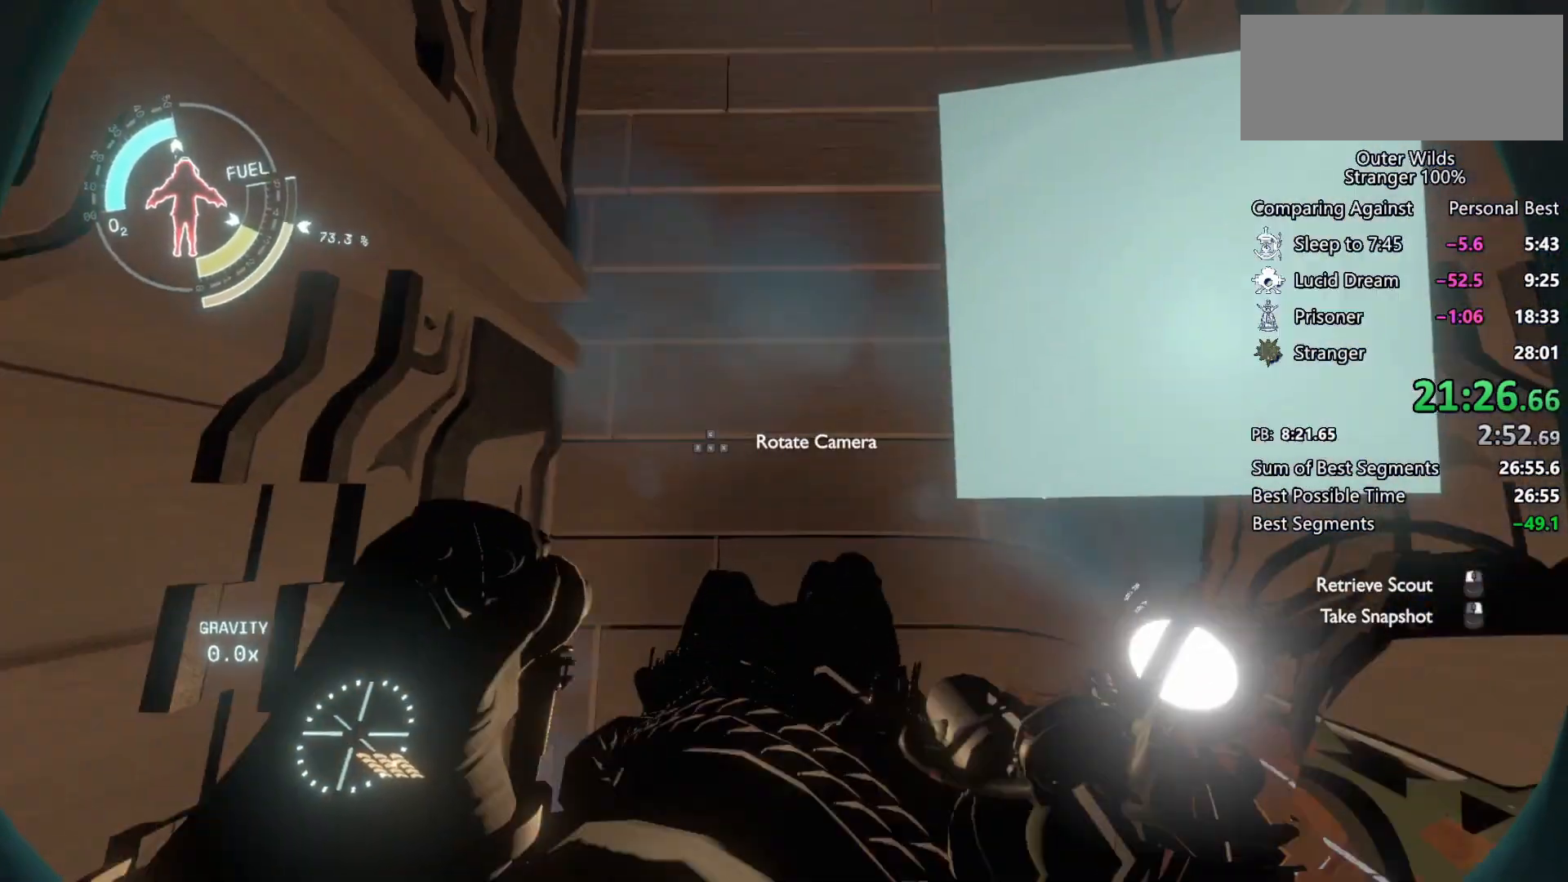
{"keys": ["shift", "space"], "mouse": [], "events": []}
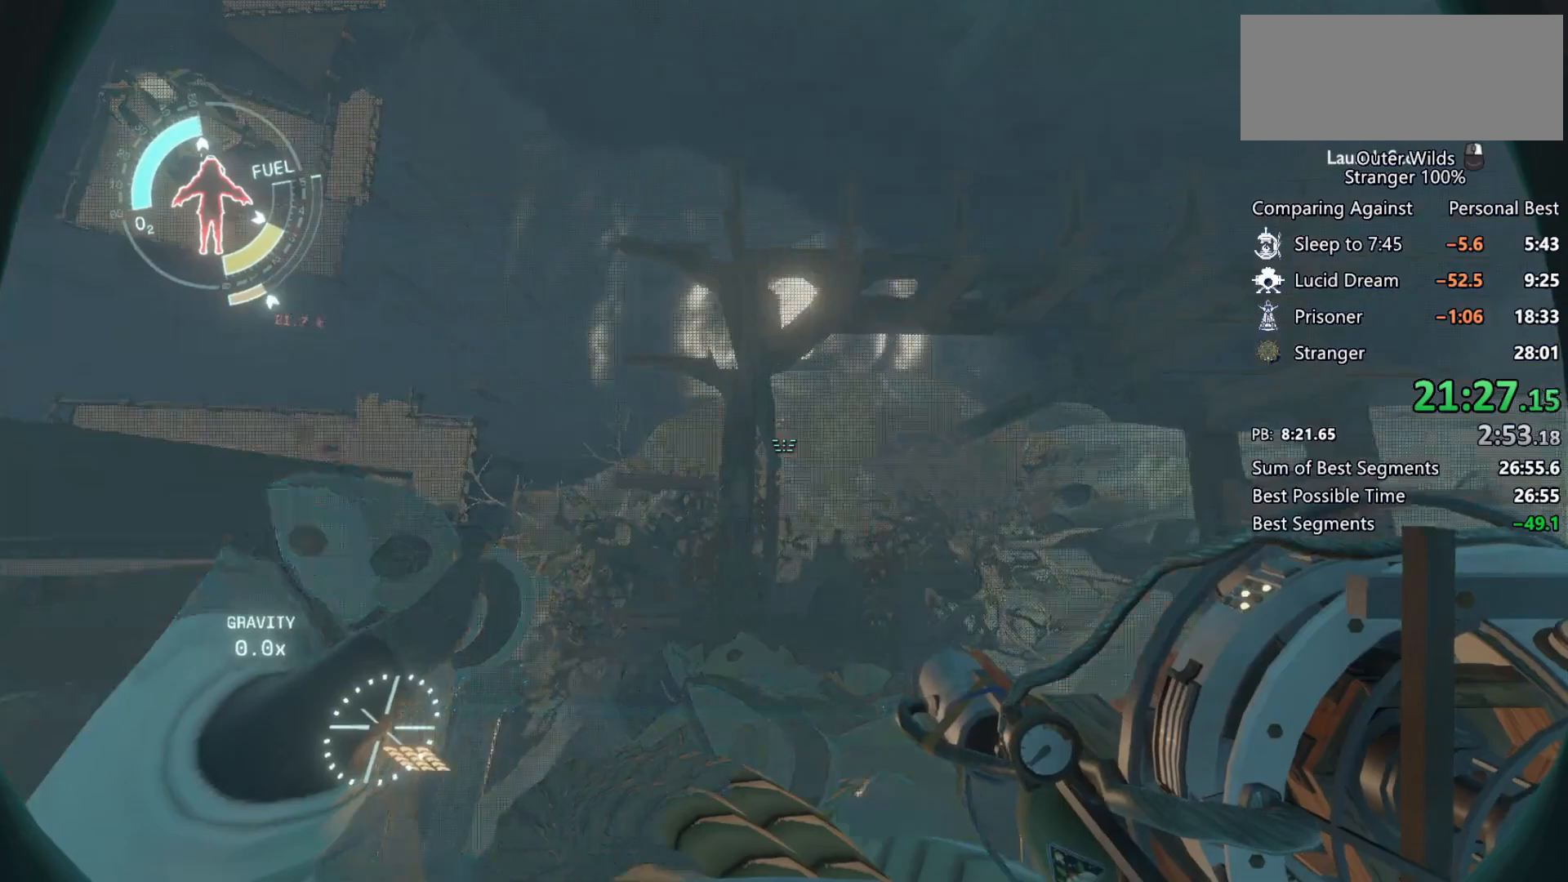
{"keys": [], "mouse": [], "events": [[233, "shift", "up"], [233, "space", "up"], [367, "mouse_right", "down"], [433, "mouse_right", "up"]]}
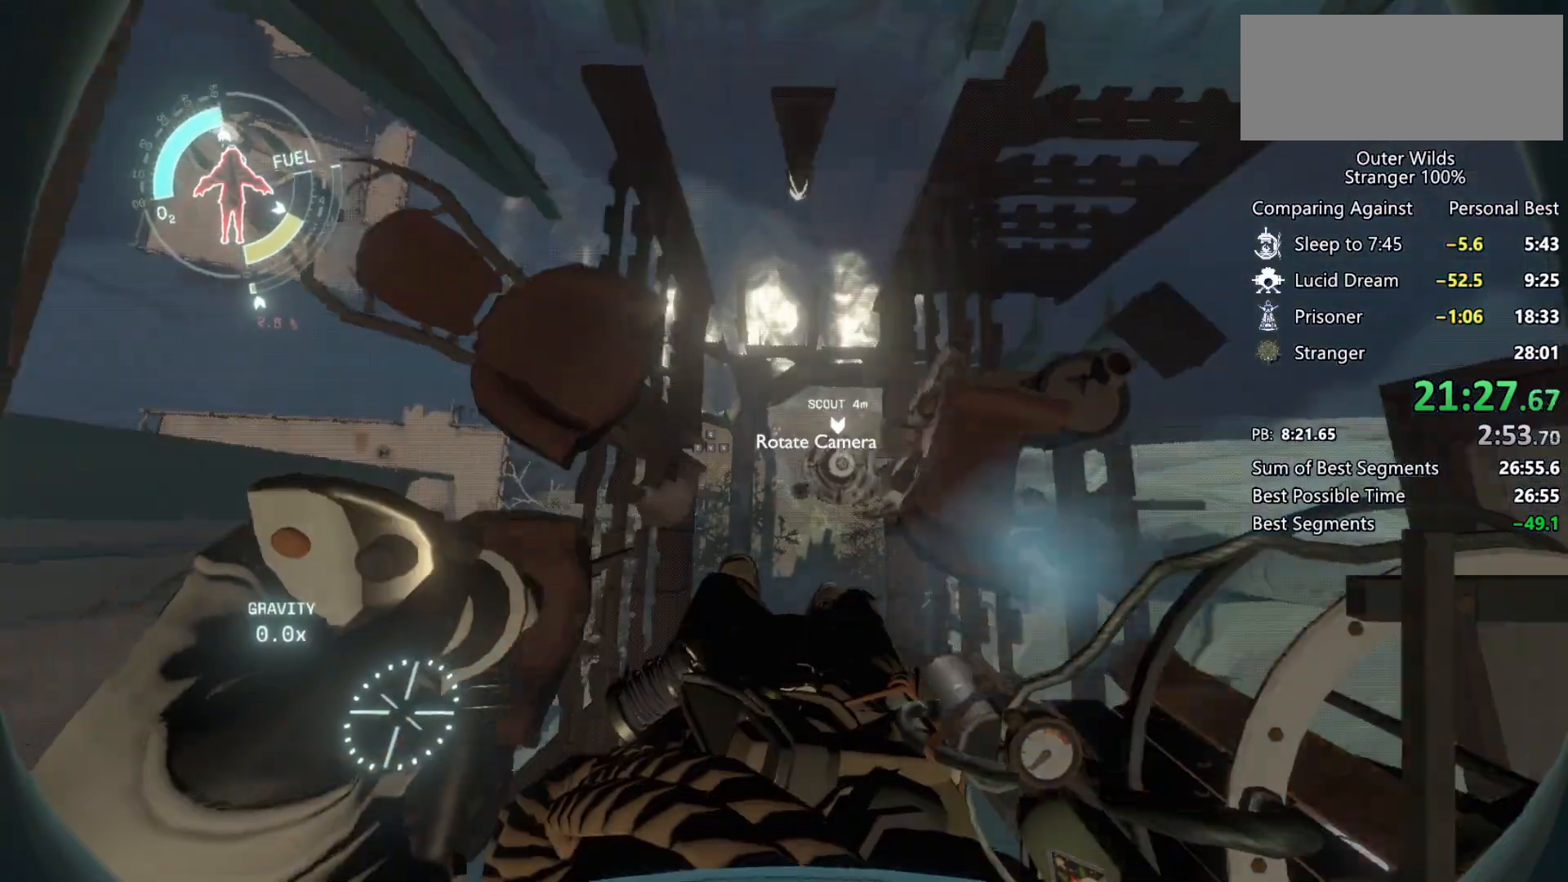
{"keys": ["a"], "mouse": [], "events": [[100, "q", "down"], [167, "q", "up"], [367, "a", "down"]]}